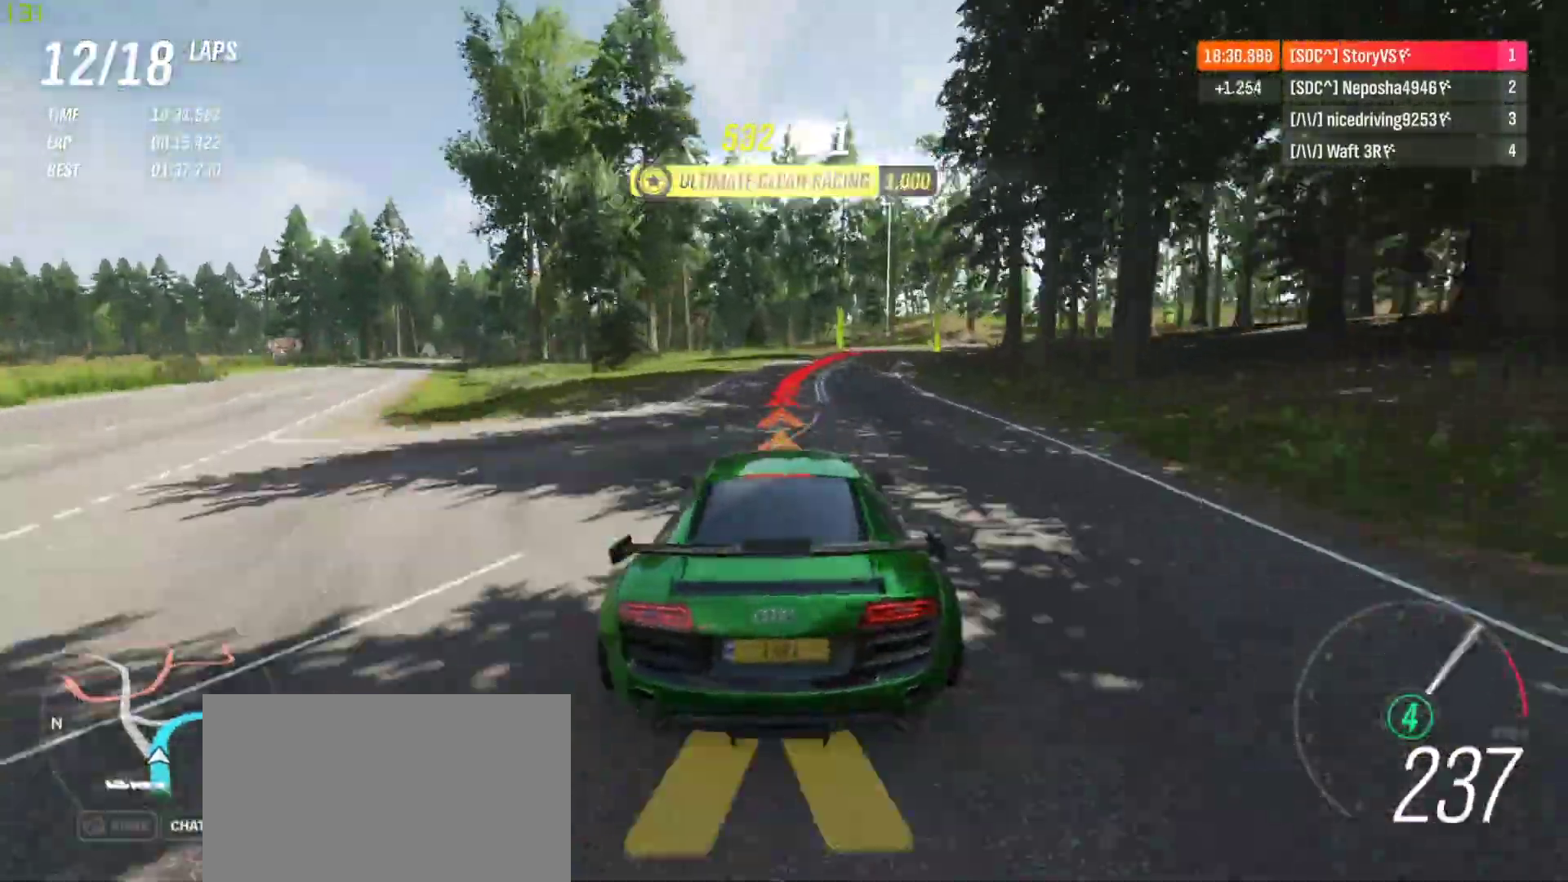
Gameplay with a controller (PlayStation layout); each line is a JSON object with the inputs held at the frame after it. "events" lists button and stick changes between this image and that frame as [ms after this image, input, new state], when the widget could be followed in between. Not read: L3 R3 right_stick.
{"buttons": ["R2"], "left_stick": "right", "events": [[433, "L2", "up"]]}
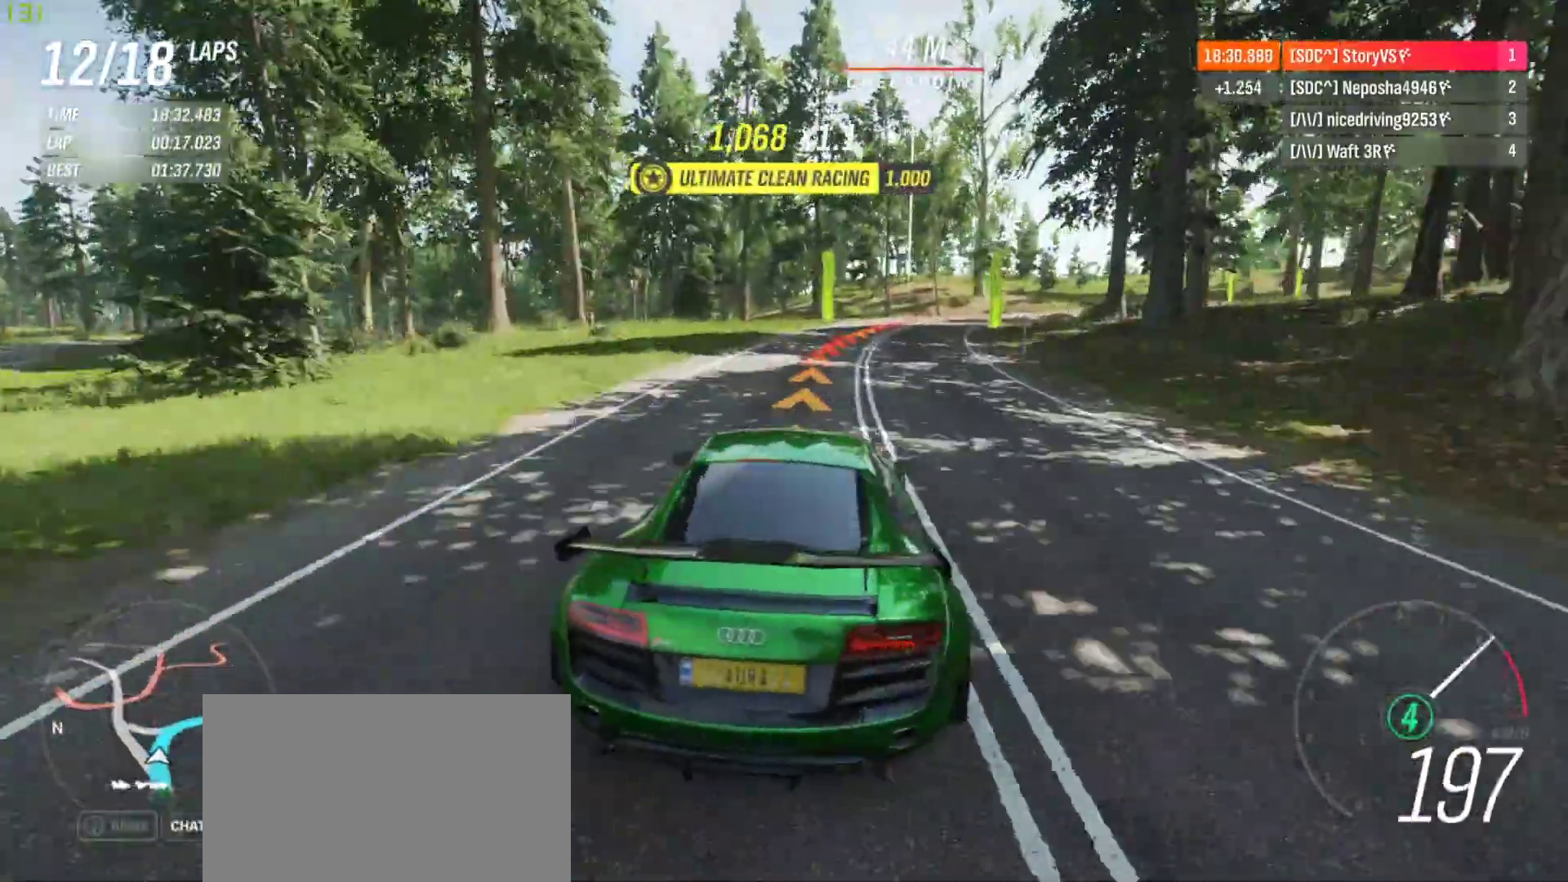
{"buttons": ["L2"], "left_stick": "right", "events": [[433, "R2", "up"], [467, "L2", "down"]]}
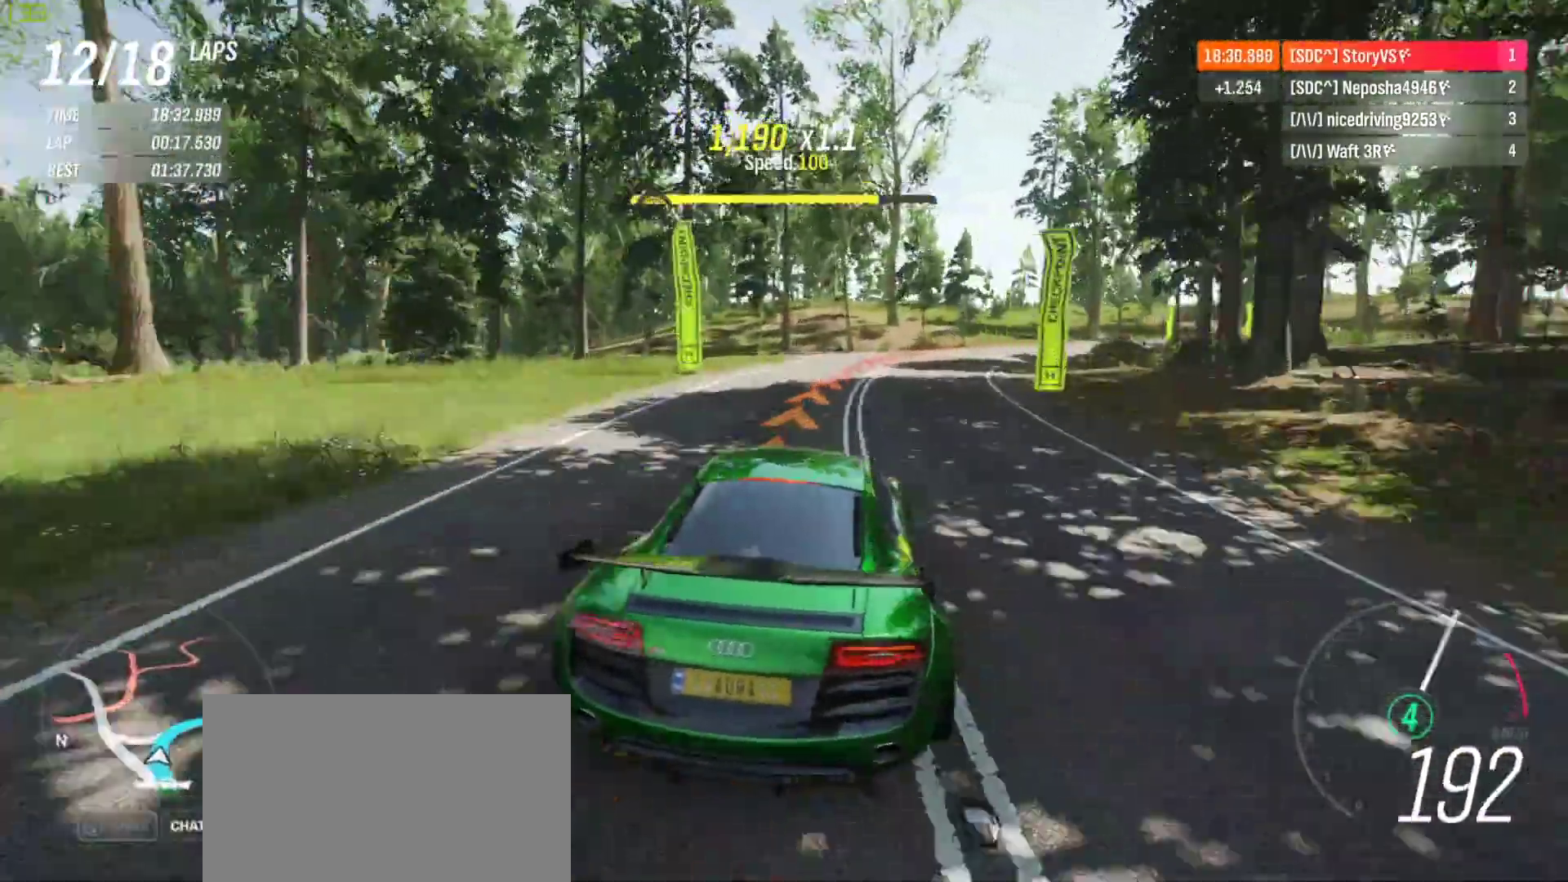
{"buttons": [], "left_stick": "right", "events": [[33, "L2", "up"]]}
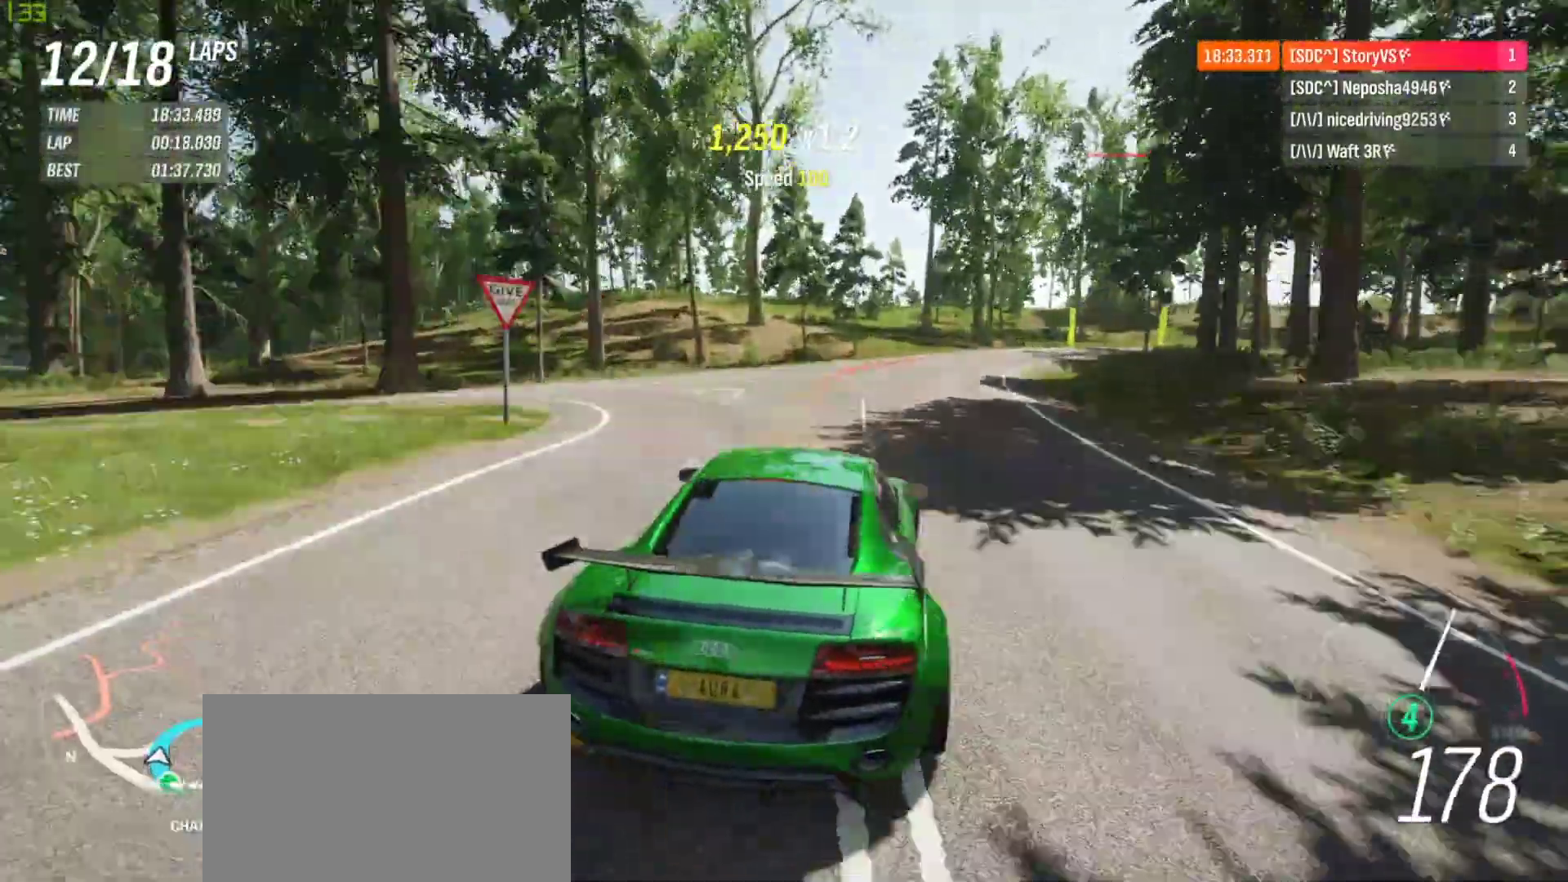
{"buttons": ["R2"], "left_stick": "right", "events": [[267, "R2", "down"]]}
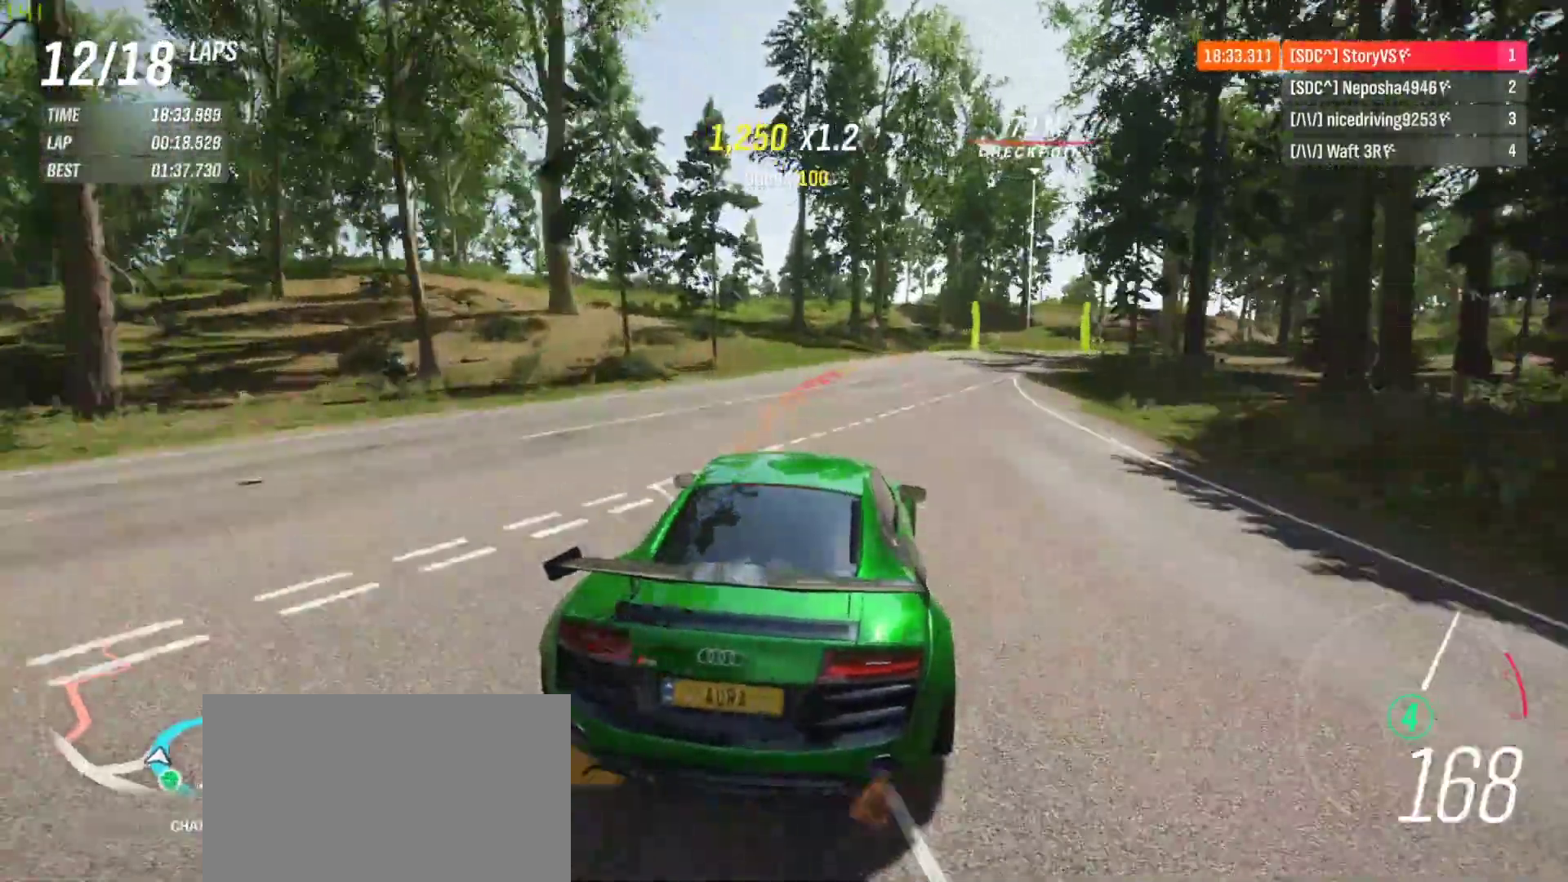
{"buttons": ["R2"], "left_stick": "right", "events": []}
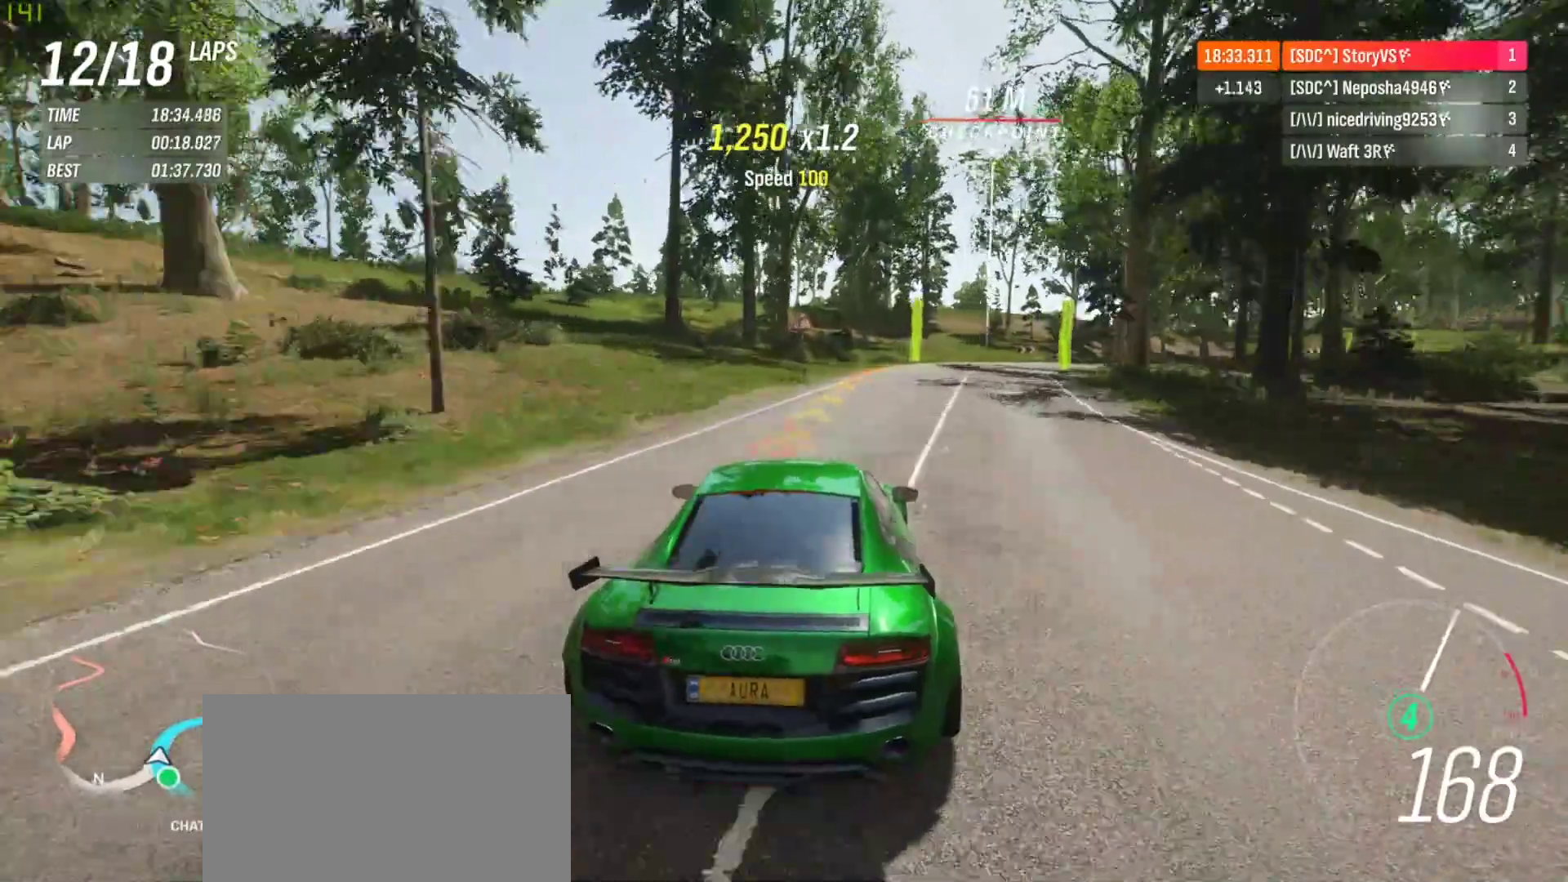
{"buttons": ["R2"], "left_stick": "right", "events": [[167, "R2", "up"], [333, "R2", "down"]]}
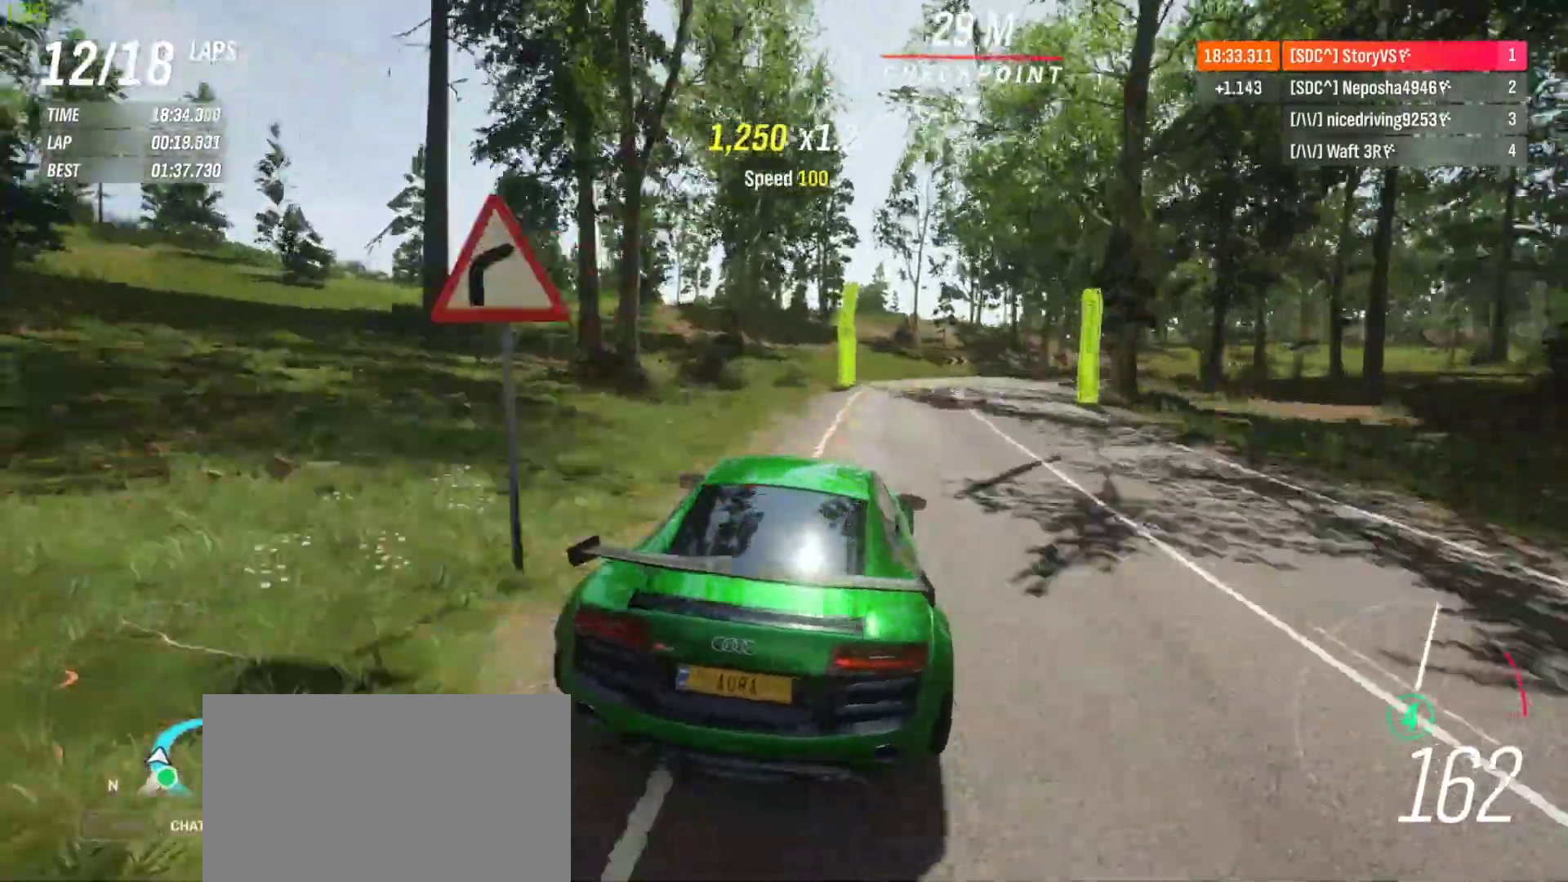
{"buttons": ["R2"], "left_stick": "center", "events": [[200, "left_stick", "center"], [267, "left_stick", "right"], [433, "left_stick", "center"]]}
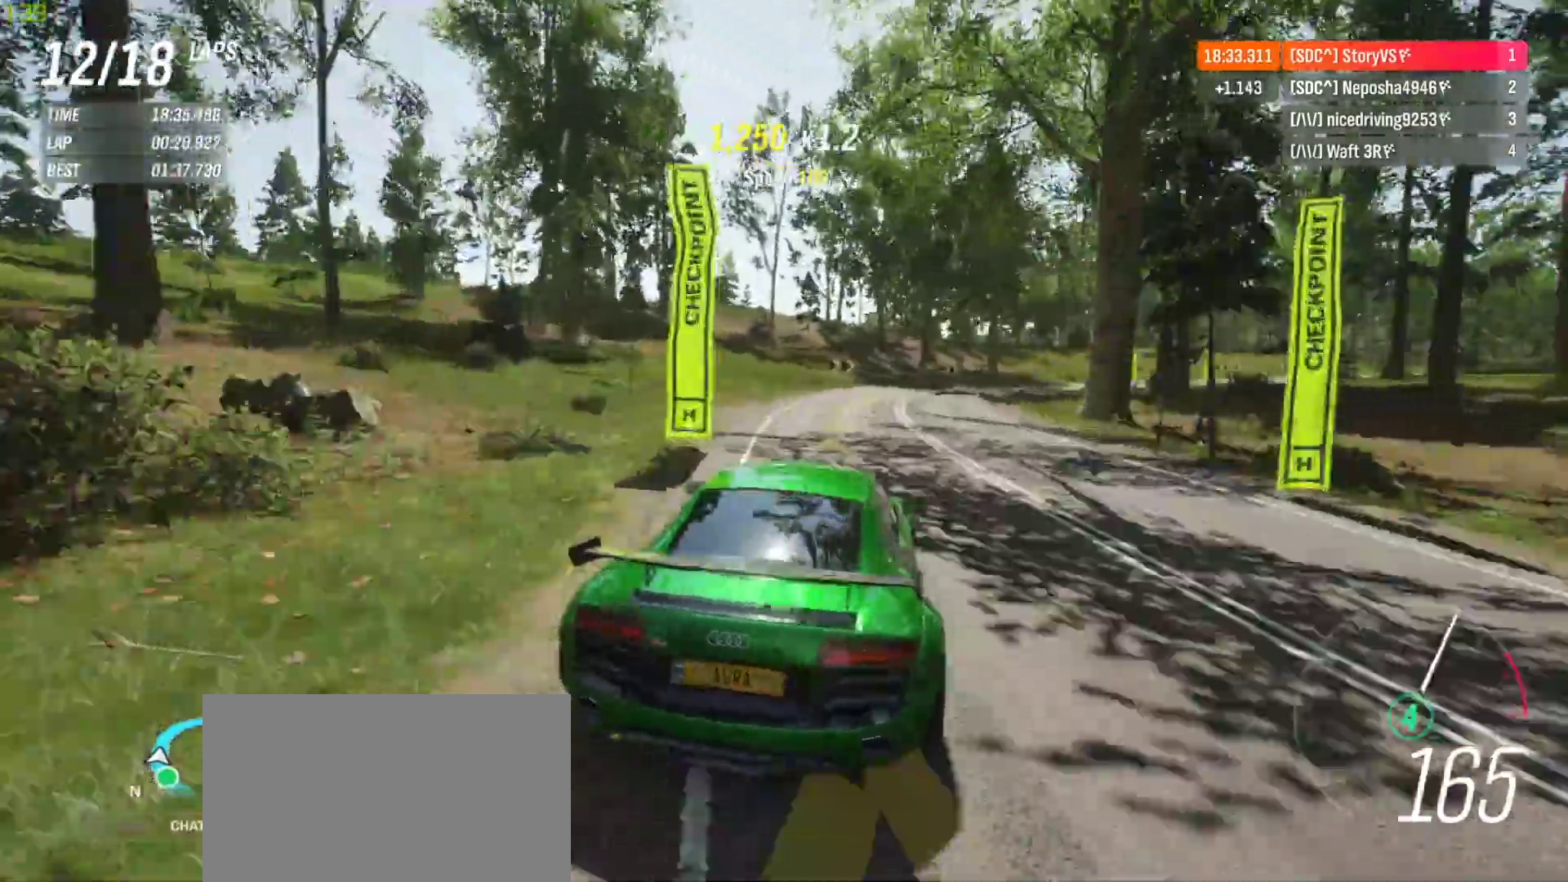
{"buttons": ["R2"], "left_stick": "up-right", "events": [[67, "left_stick", "right"], [500, "left_stick", "up-right"]]}
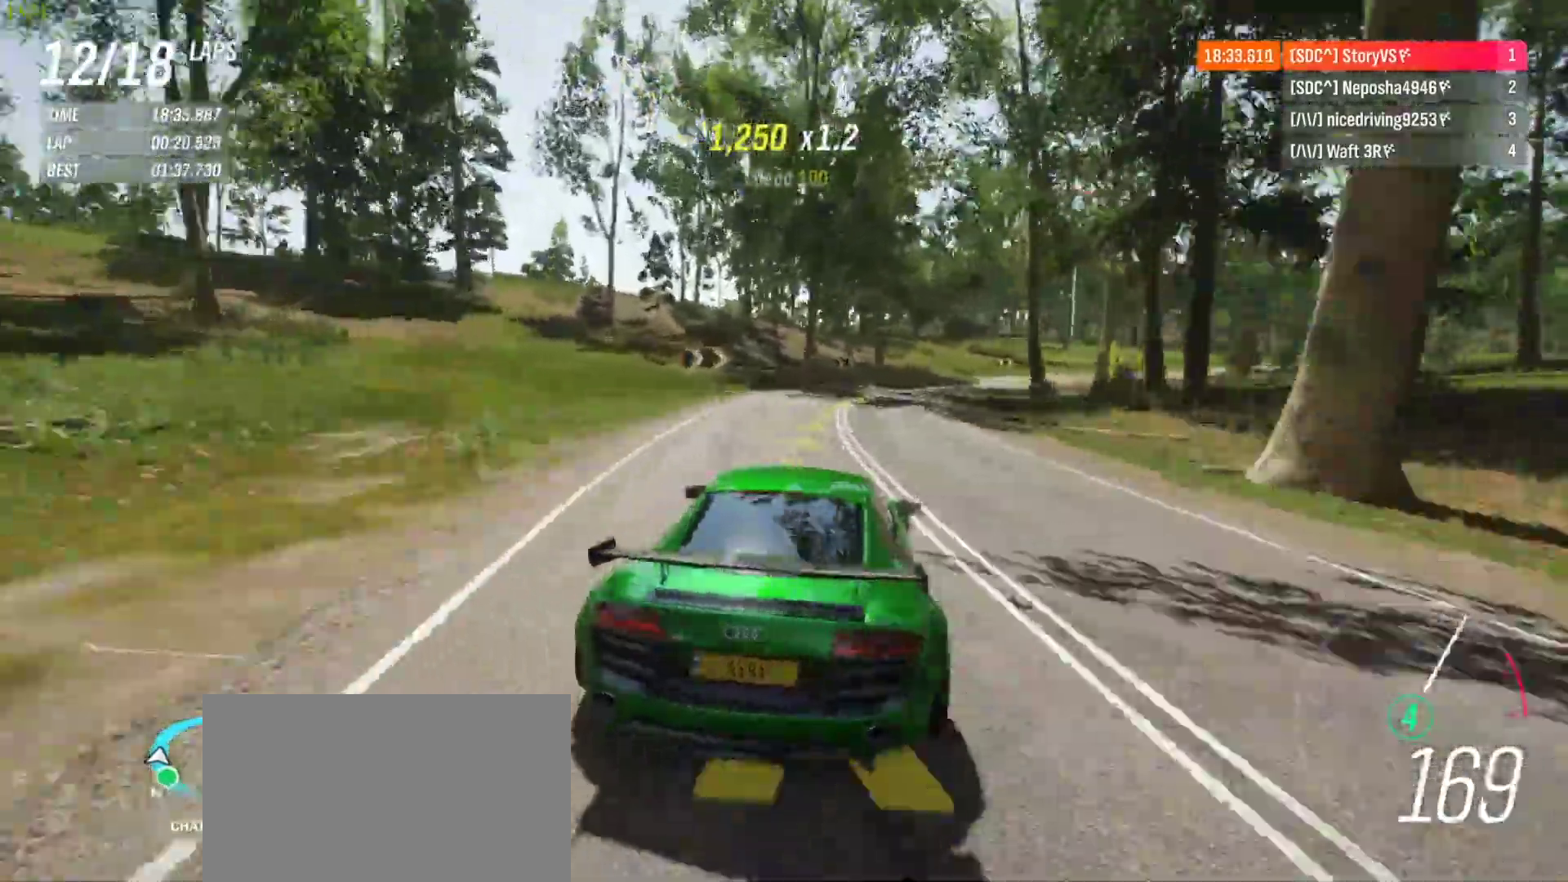
{"buttons": ["R2"], "left_stick": "right", "events": [[267, "left_stick", "right"]]}
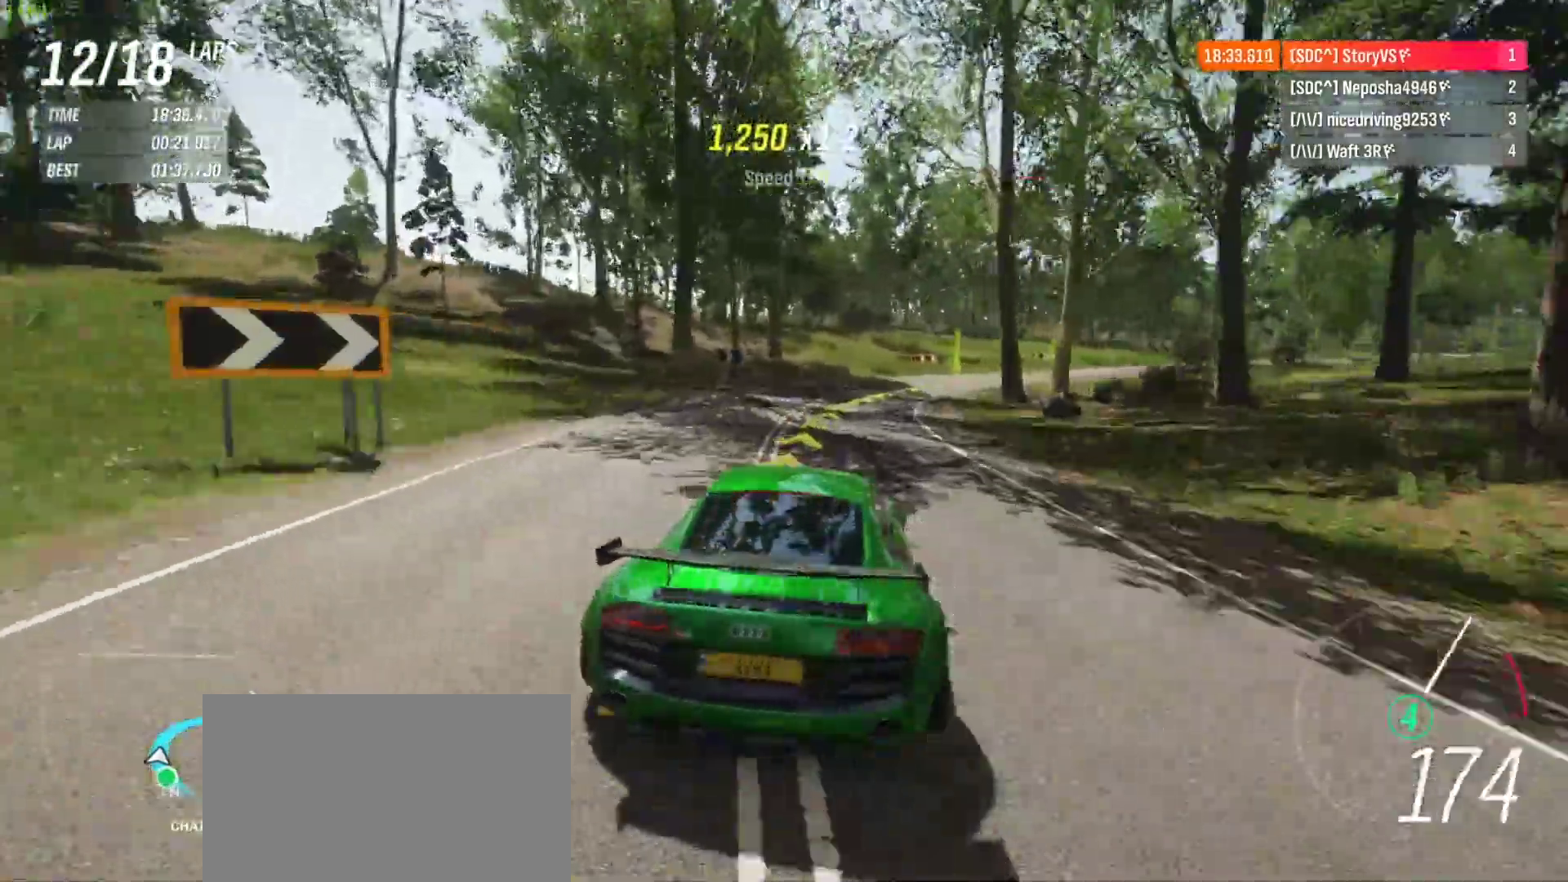
{"buttons": ["R2"], "left_stick": "right", "events": []}
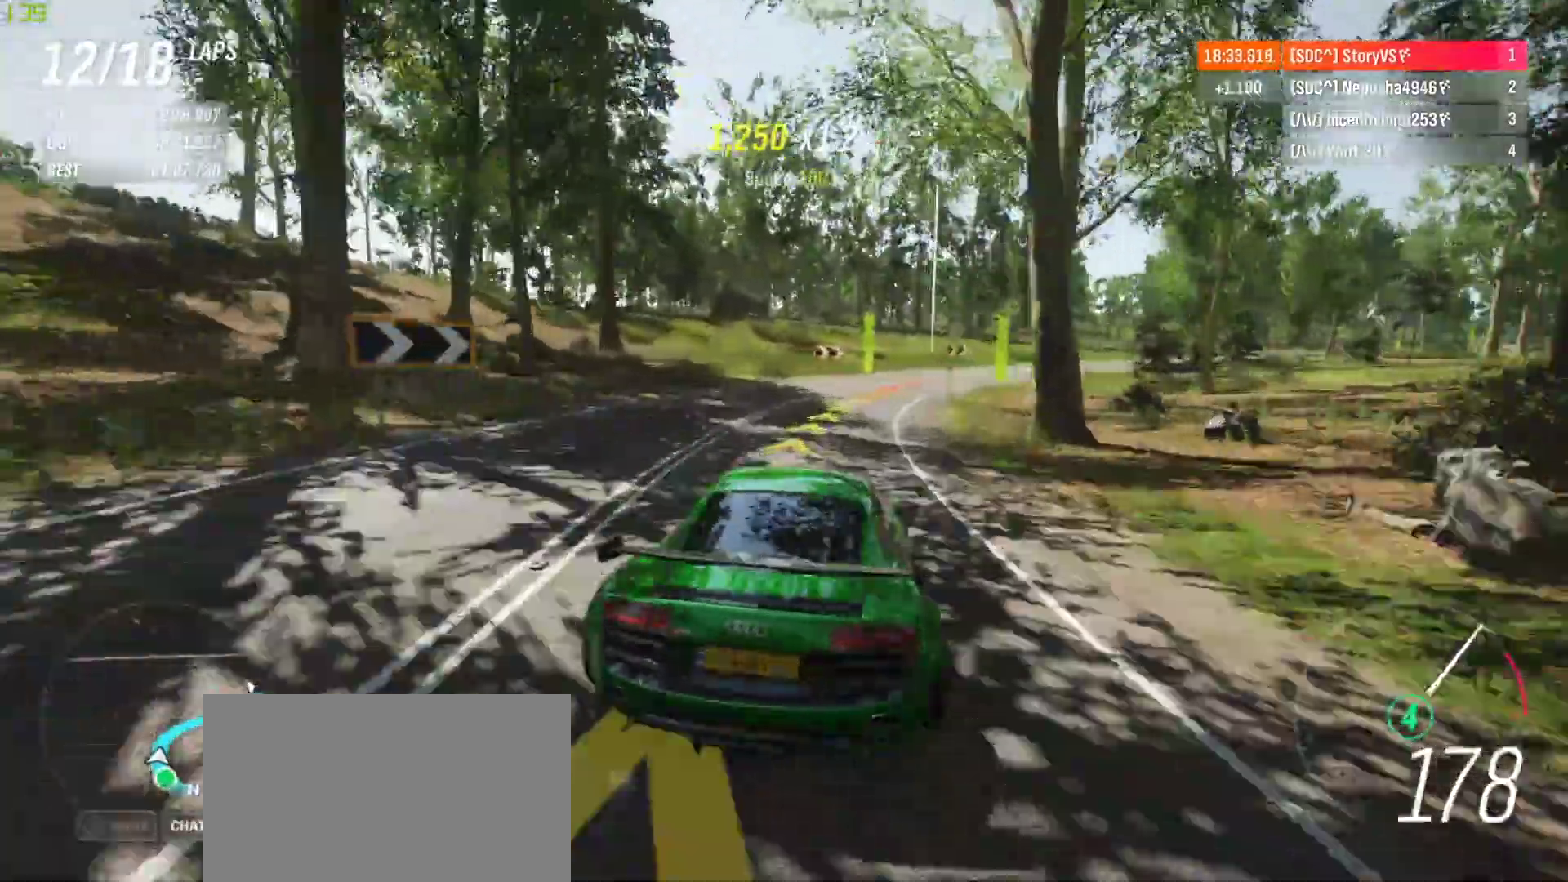
{"buttons": ["R2"], "left_stick": "right", "events": []}
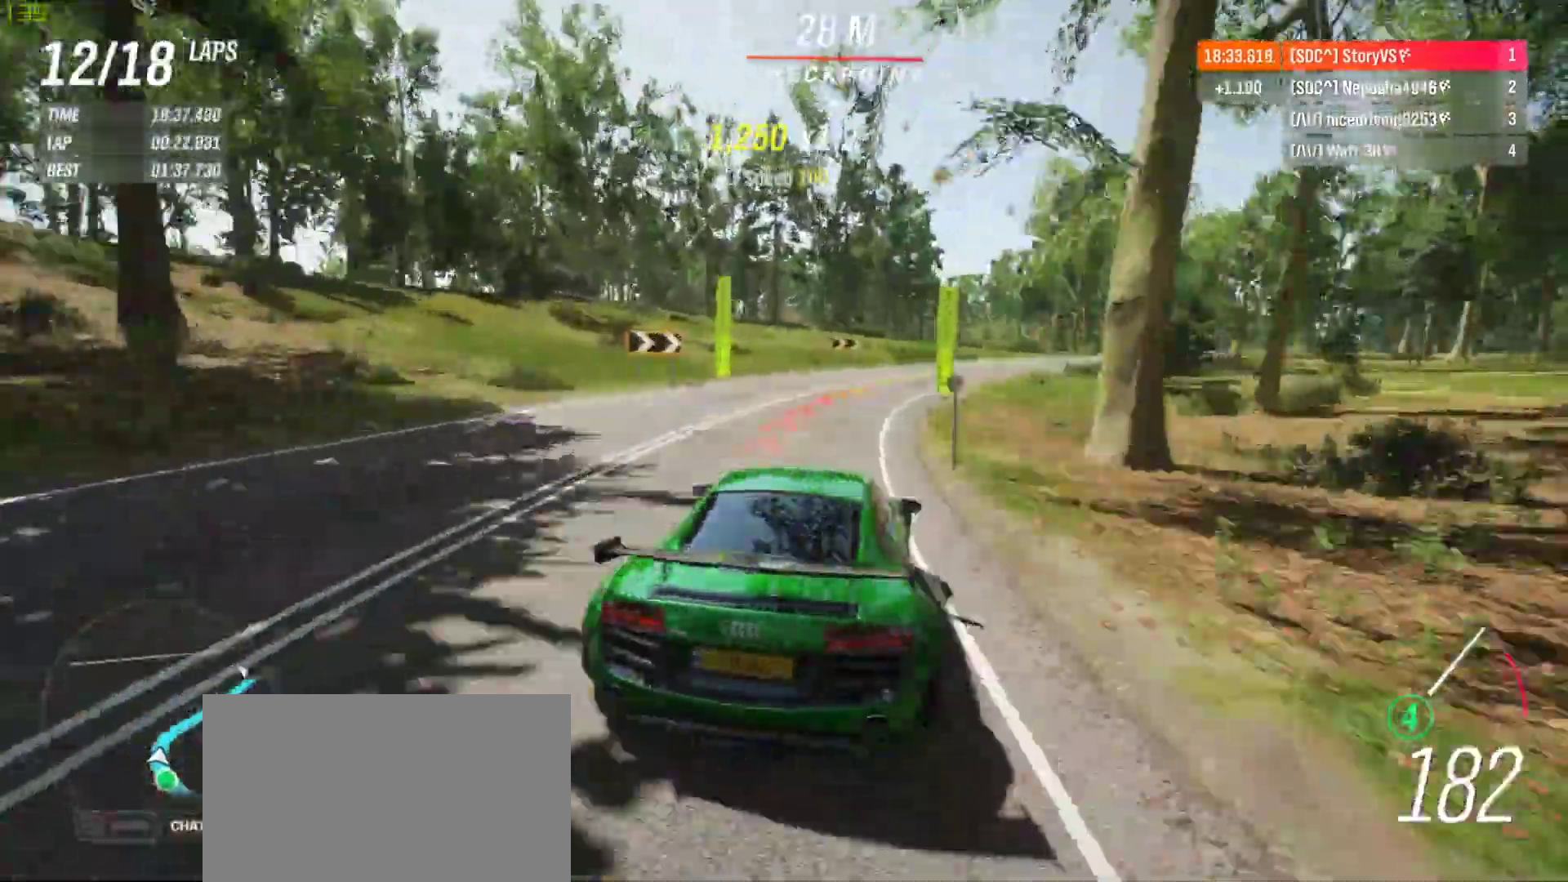
{"buttons": ["R2"], "left_stick": "right", "events": []}
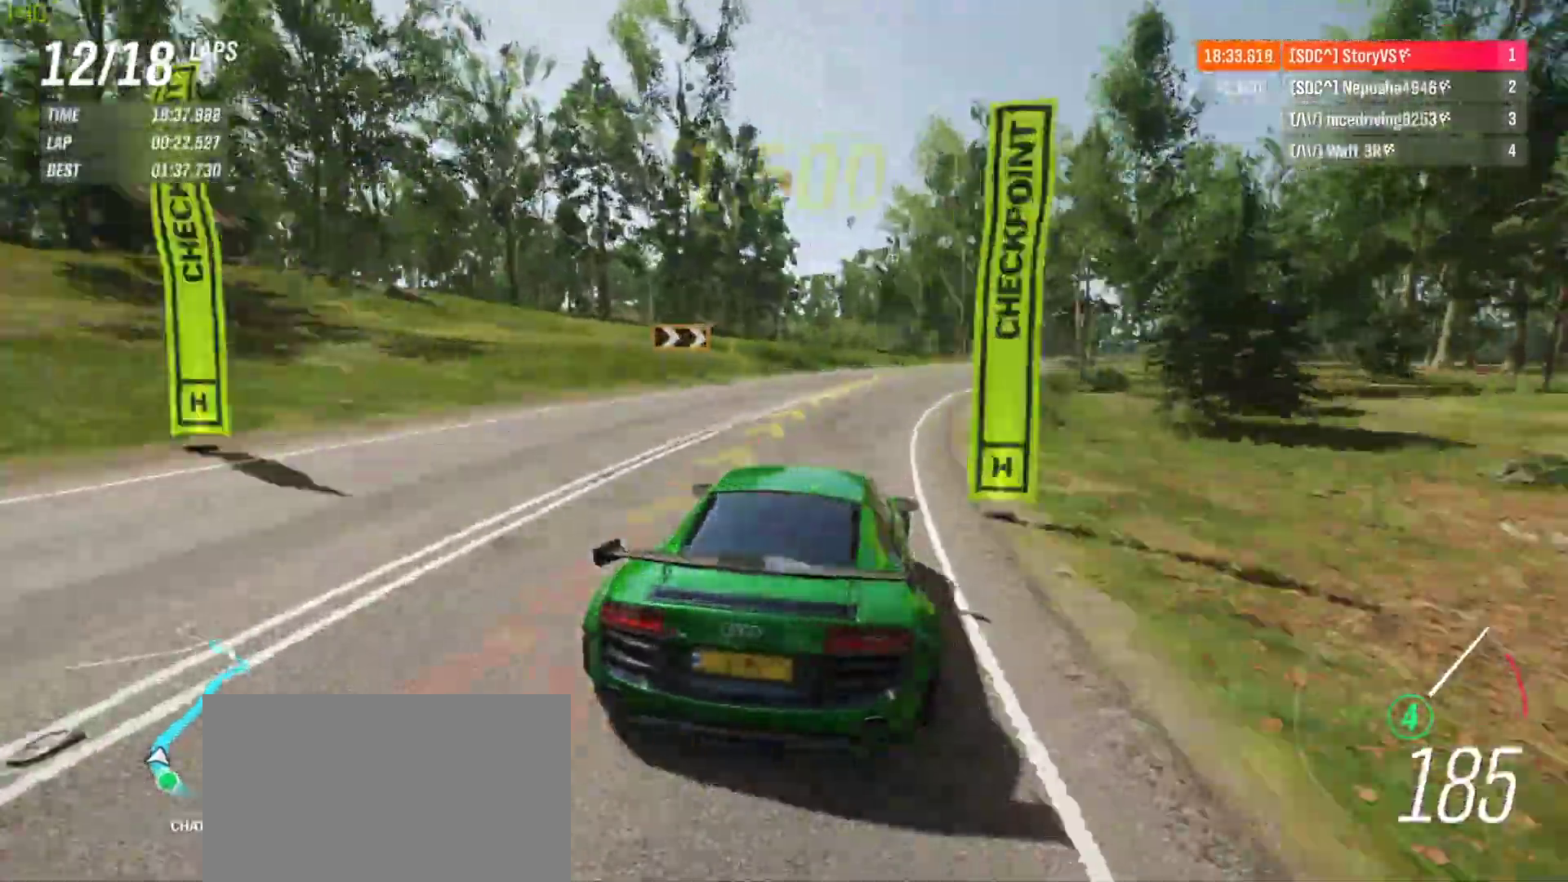
{"buttons": ["R2"], "left_stick": "right", "events": []}
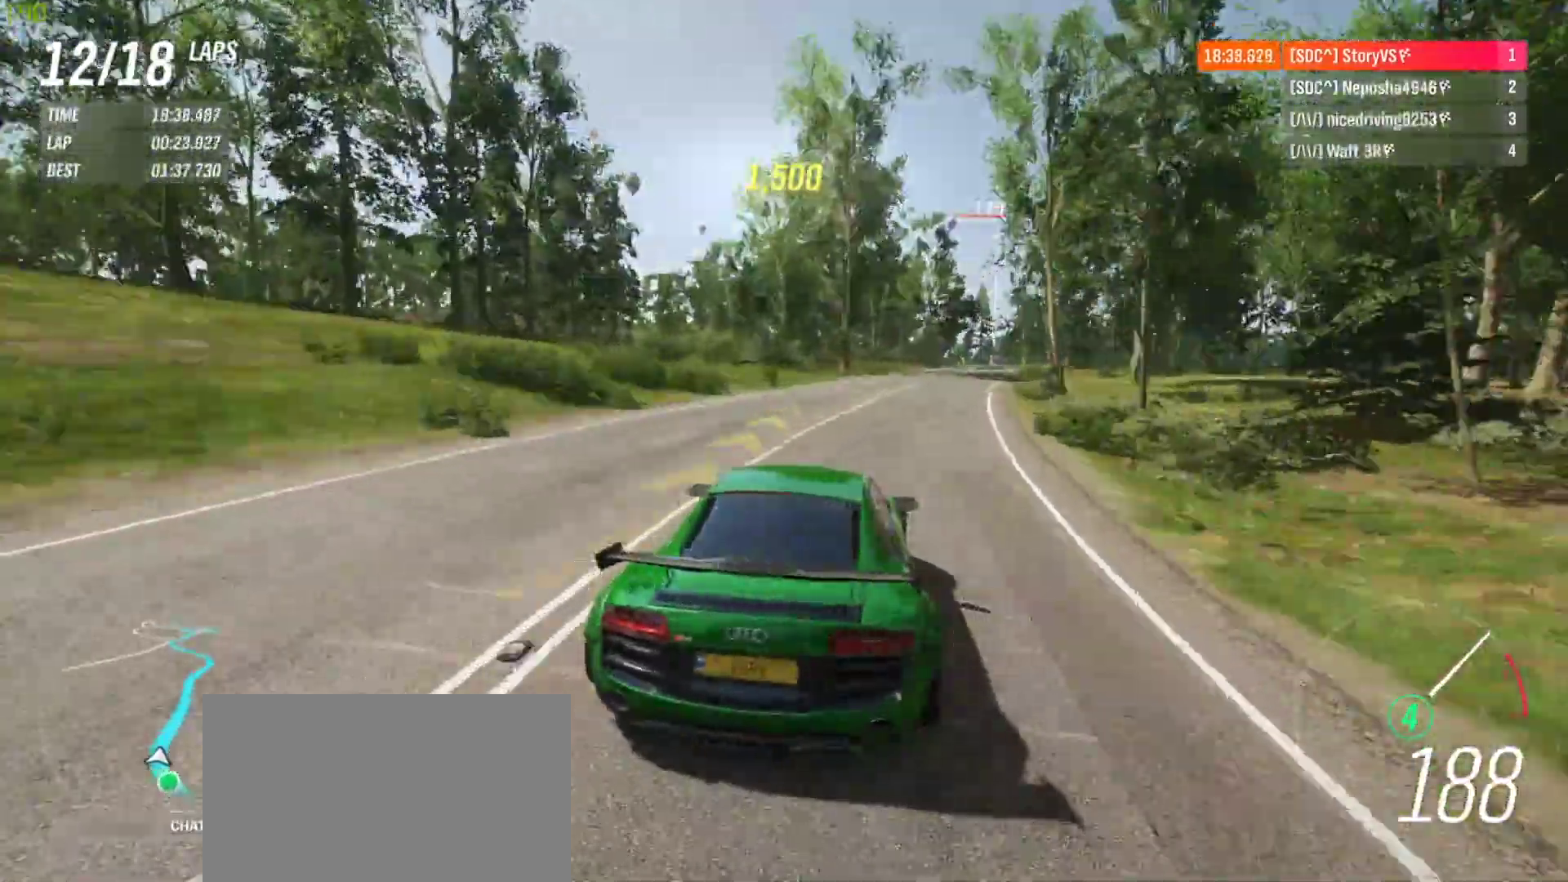
{"buttons": ["R2"], "left_stick": "center", "events": [[100, "left_stick", "center"], [167, "left_stick", "right"], [300, "left_stick", "center"], [367, "left_stick", "right"], [500, "left_stick", "center"]]}
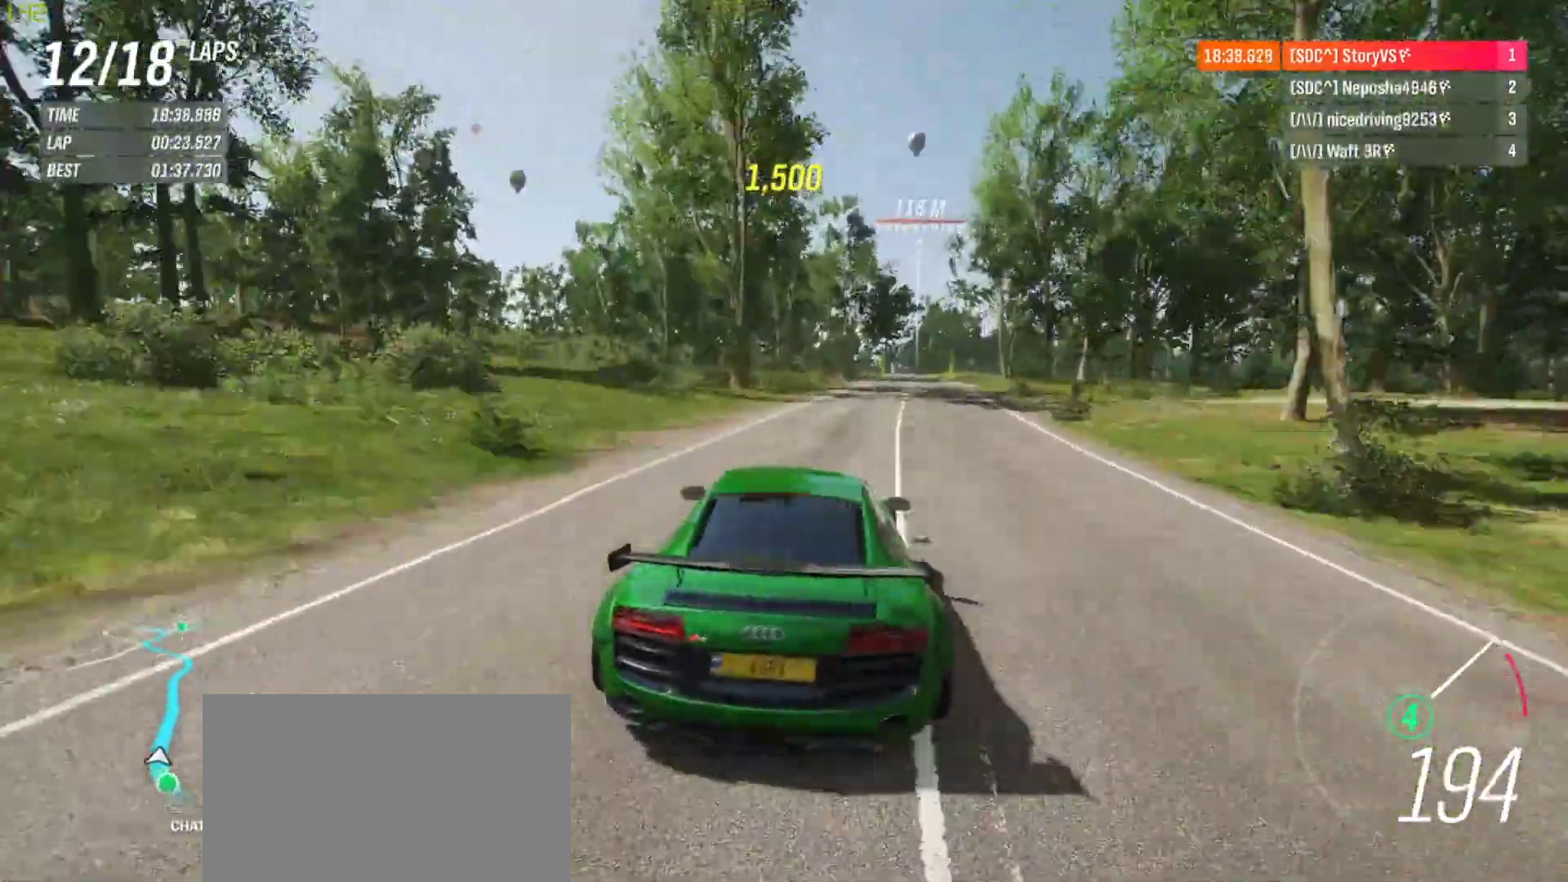
{"buttons": ["R2"], "left_stick": "right", "events": [[67, "left_stick", "right"], [400, "left_stick", "center"], [500, "left_stick", "right"]]}
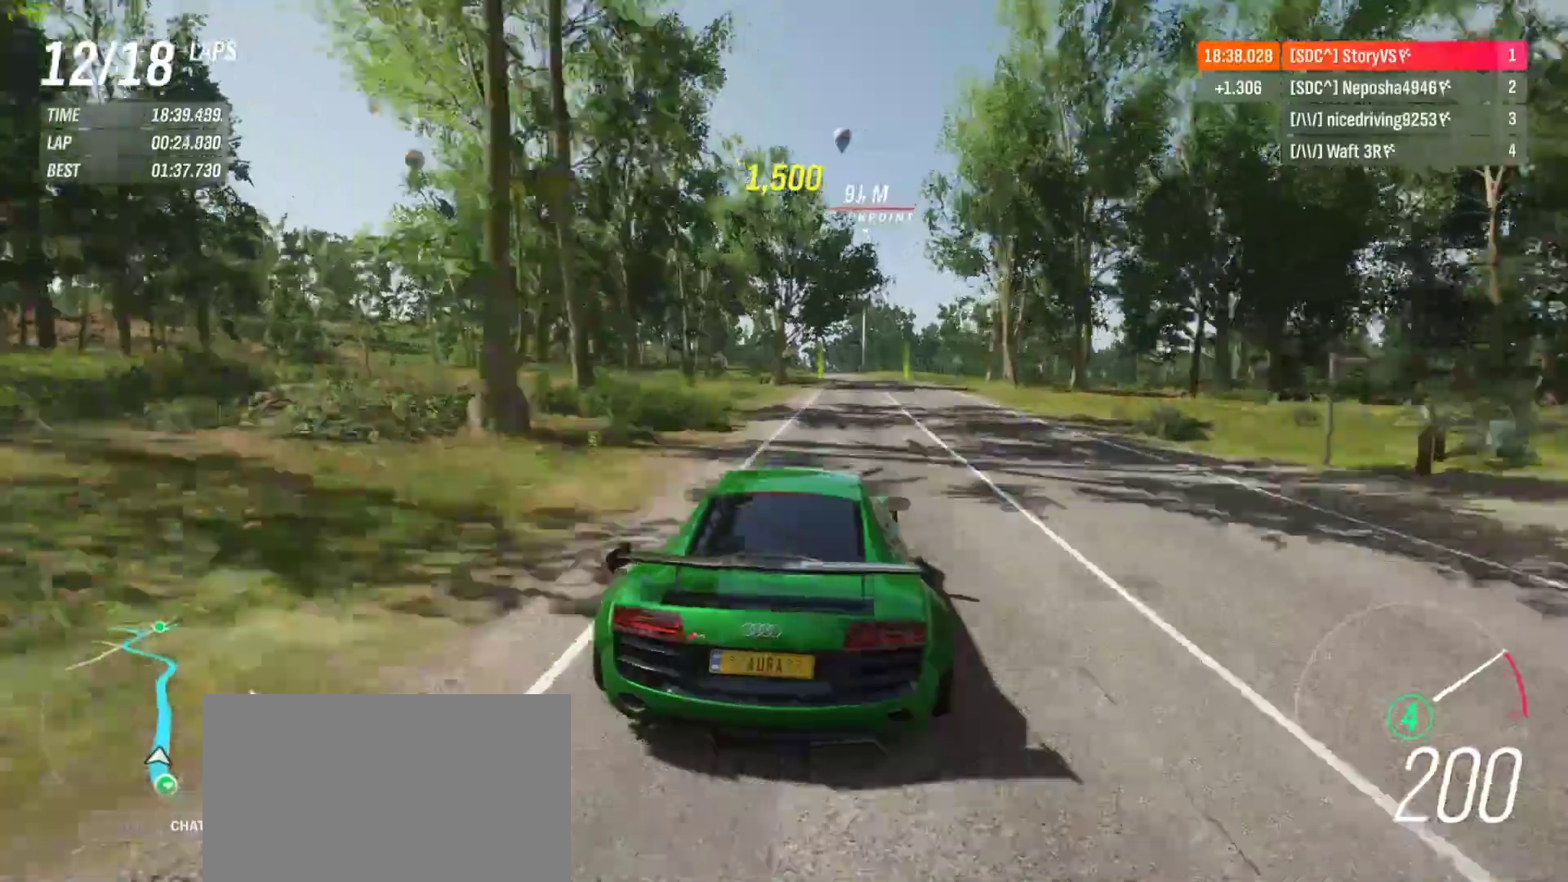
{"buttons": ["R2"], "left_stick": "center", "events": [[100, "left_stick", "center"], [300, "left_stick", "left"], [367, "left_stick", "center"]]}
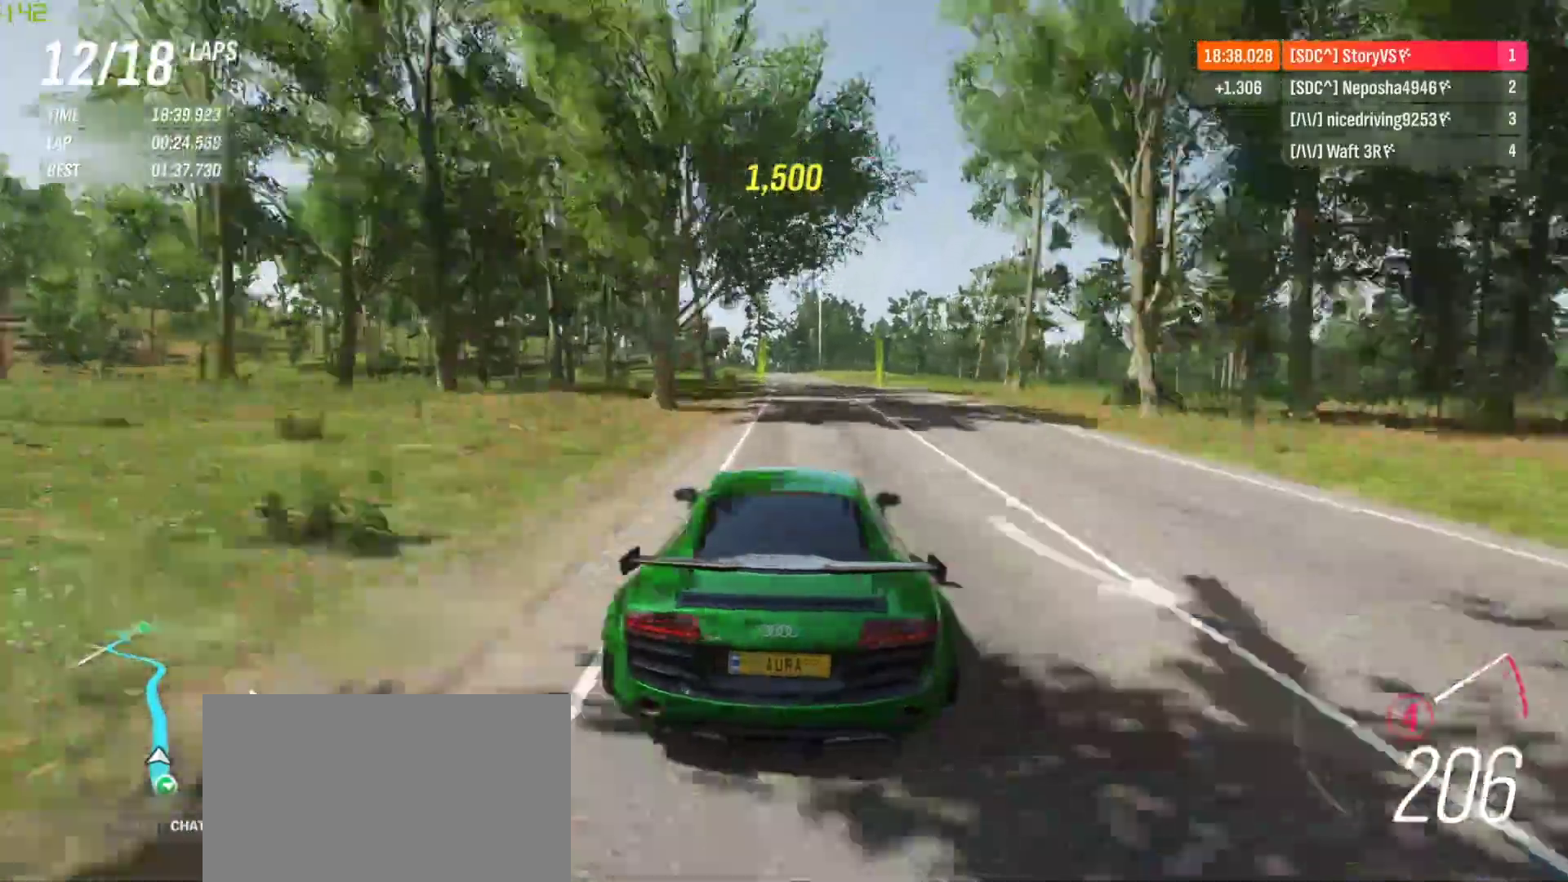
{"buttons": ["R2"], "left_stick": "center", "events": [[133, "left_stick", "left"], [200, "left_stick", "center"]]}
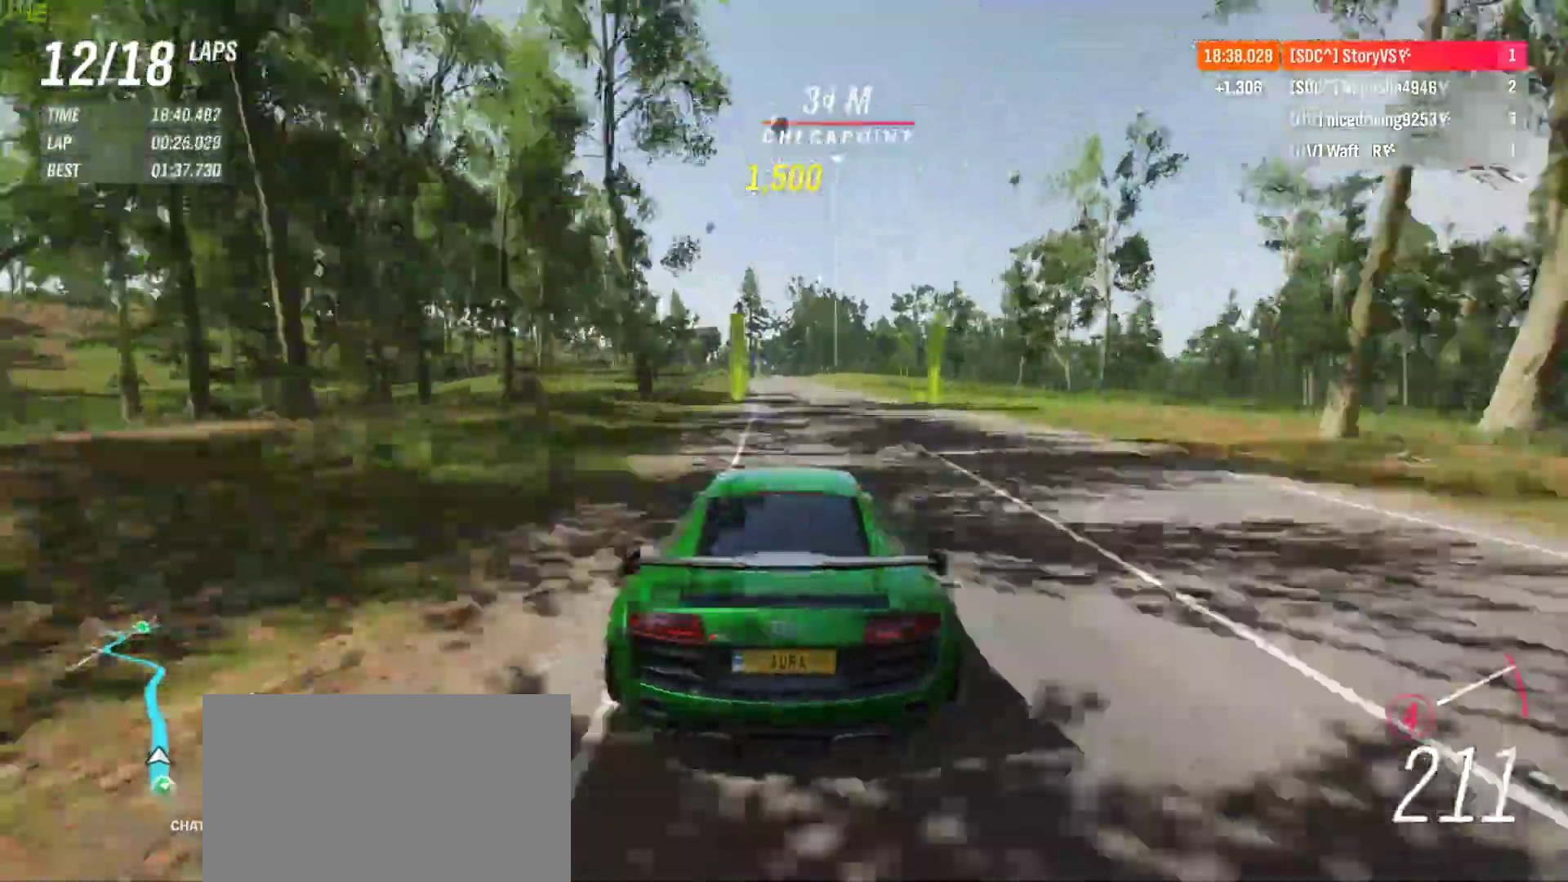
{"buttons": ["R2"], "left_stick": "left", "events": [[100, "left_stick", "left"], [200, "left_stick", "center"], [267, "left_stick", "left"], [400, "left_stick", "center"], [467, "left_stick", "left"]]}
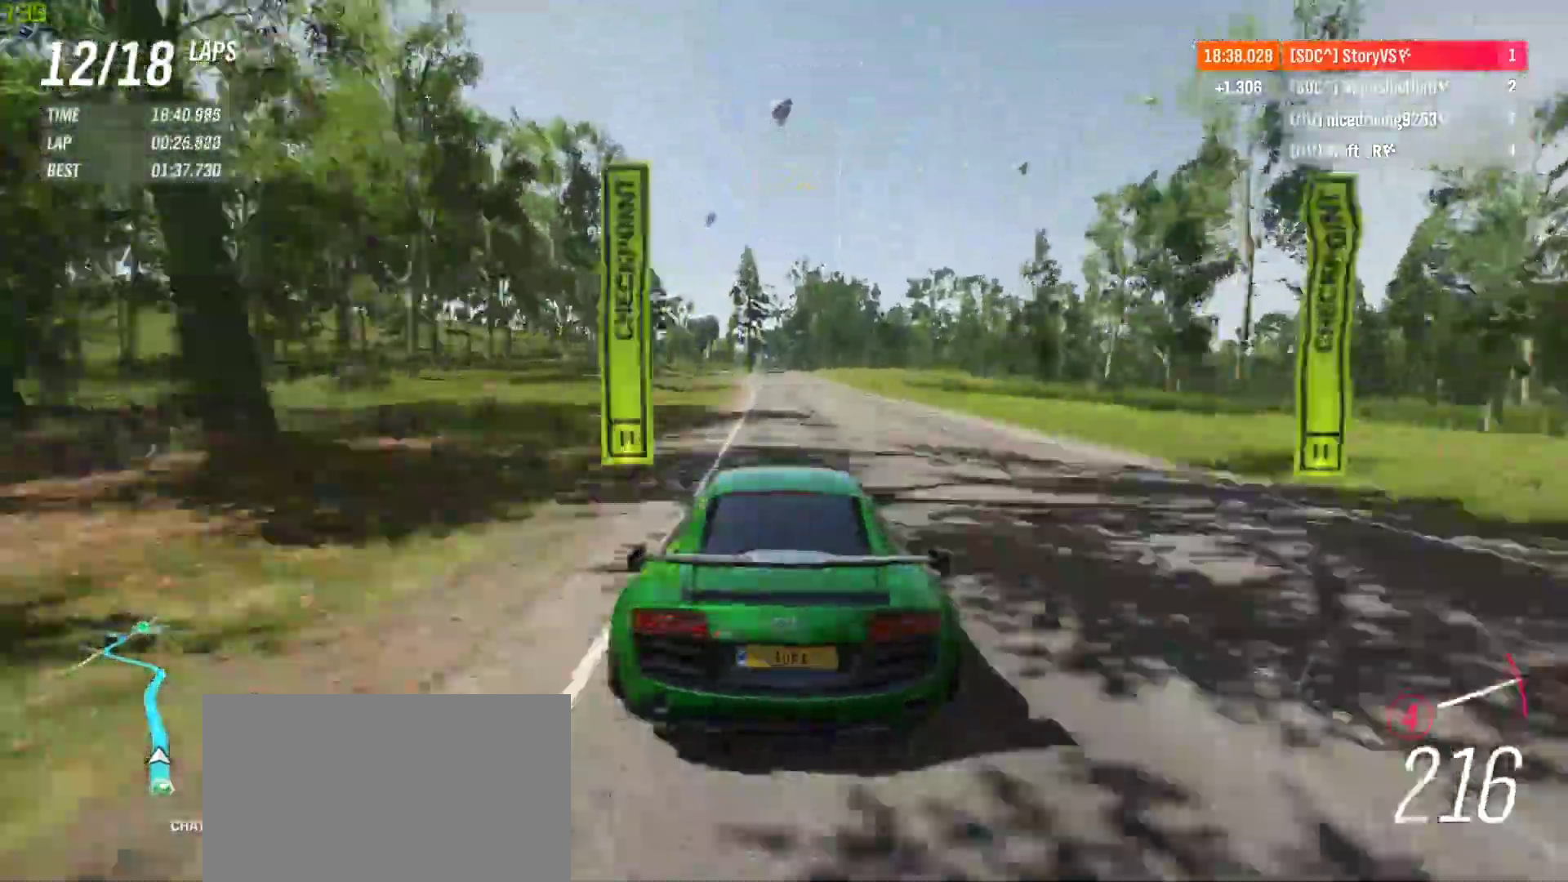
{"buttons": ["CROSS", "R1", "R2"], "left_stick": "left", "events": [[67, "left_stick", "center"], [167, "left_stick", "left"], [267, "left_stick", "center"], [400, "left_stick", "left"], [500, "CROSS", "down"], [500, "R1", "down"]]}
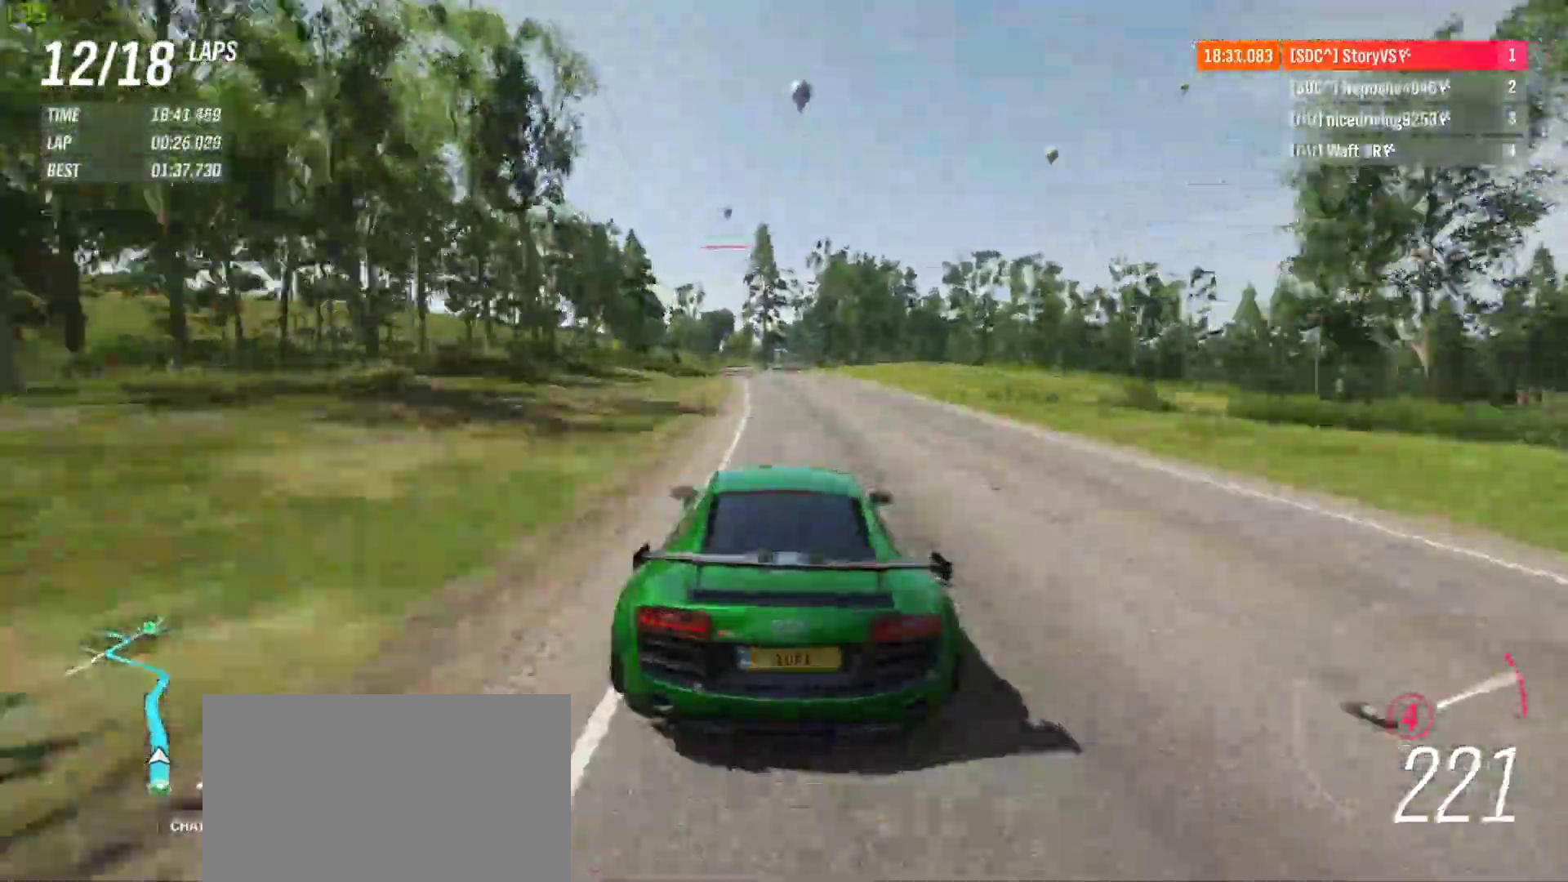
{"buttons": ["R2"], "left_stick": "center", "events": [[33, "left_stick", "center"], [100, "CROSS", "up"], [100, "R1", "up"], [100, "left_stick", "left"], [233, "left_stick", "center"], [333, "left_stick", "left"], [467, "left_stick", "center"]]}
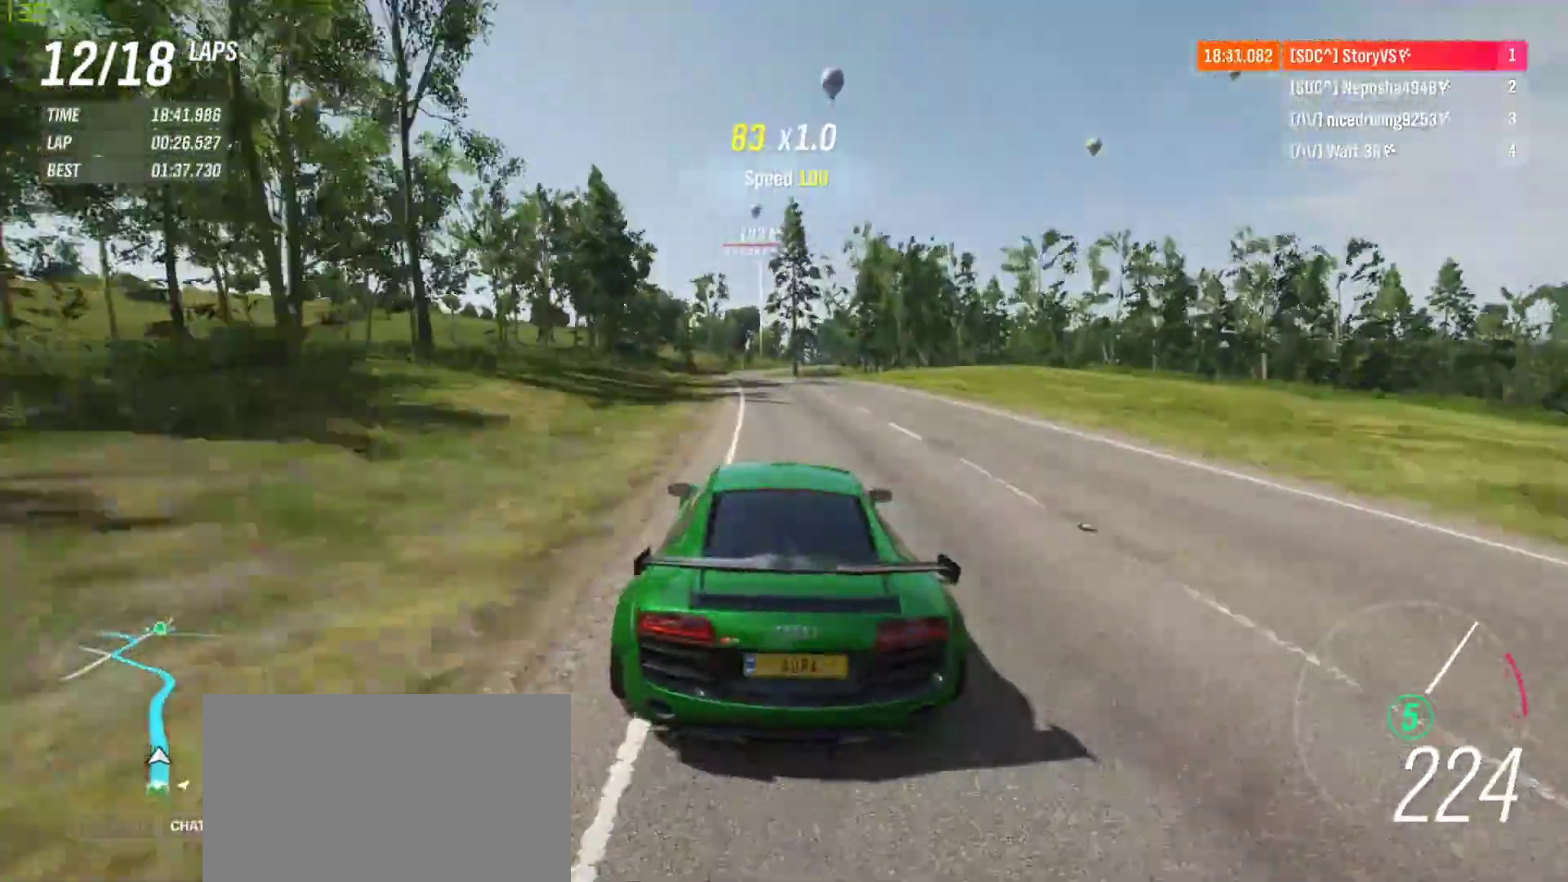
{"buttons": ["R2"], "left_stick": "left", "events": [[33, "left_stick", "left"], [133, "left_stick", "center"], [233, "left_stick", "left"], [333, "left_stick", "center"], [433, "left_stick", "left"]]}
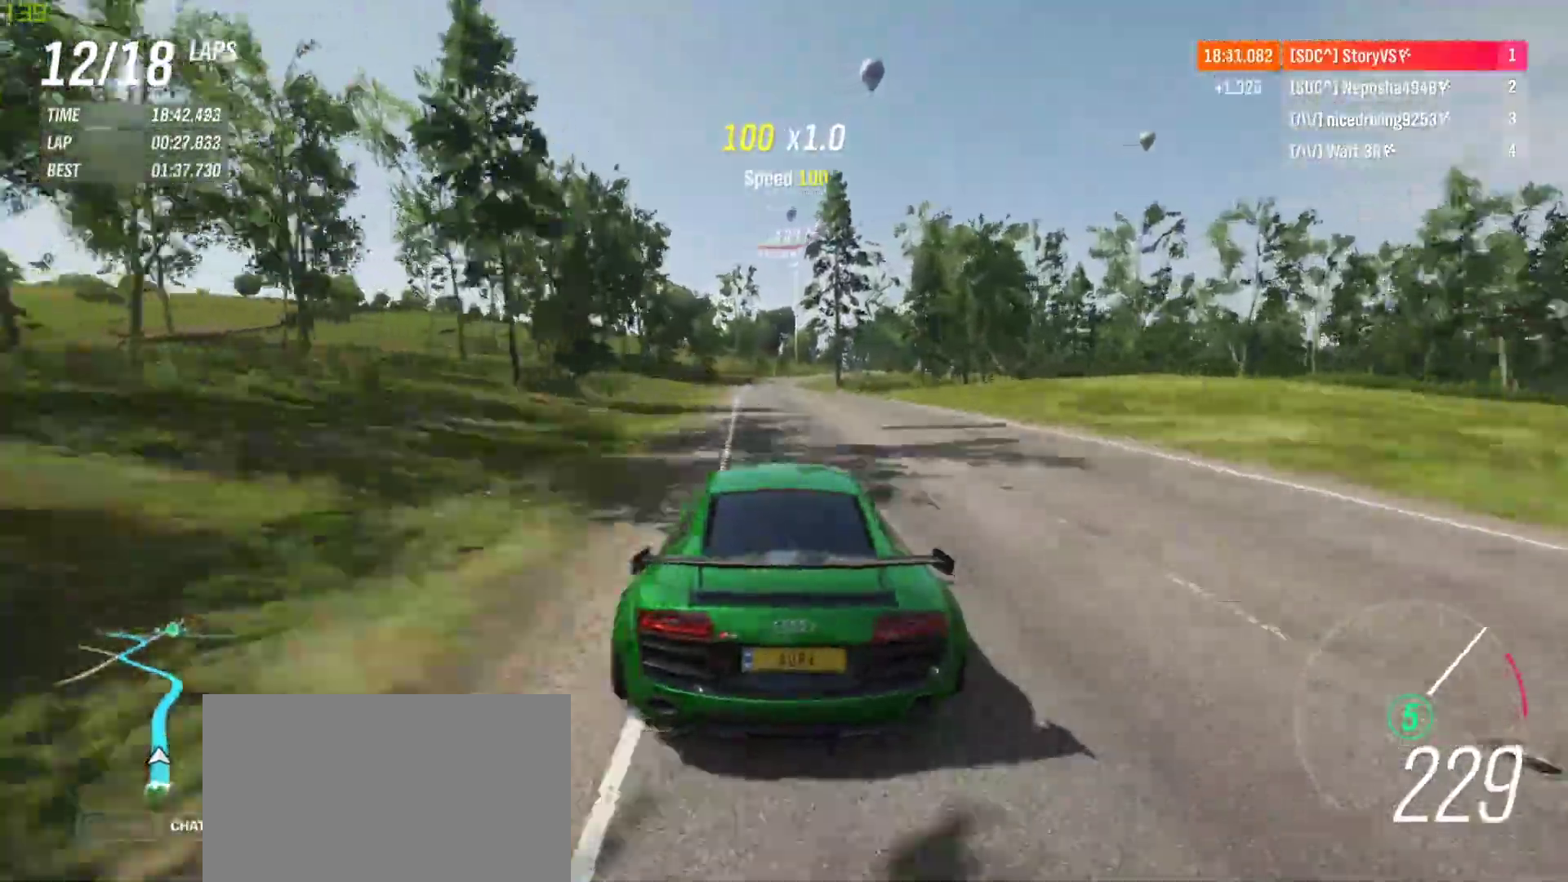
{"buttons": ["R2"], "left_stick": "center", "events": [[33, "left_stick", "center"]]}
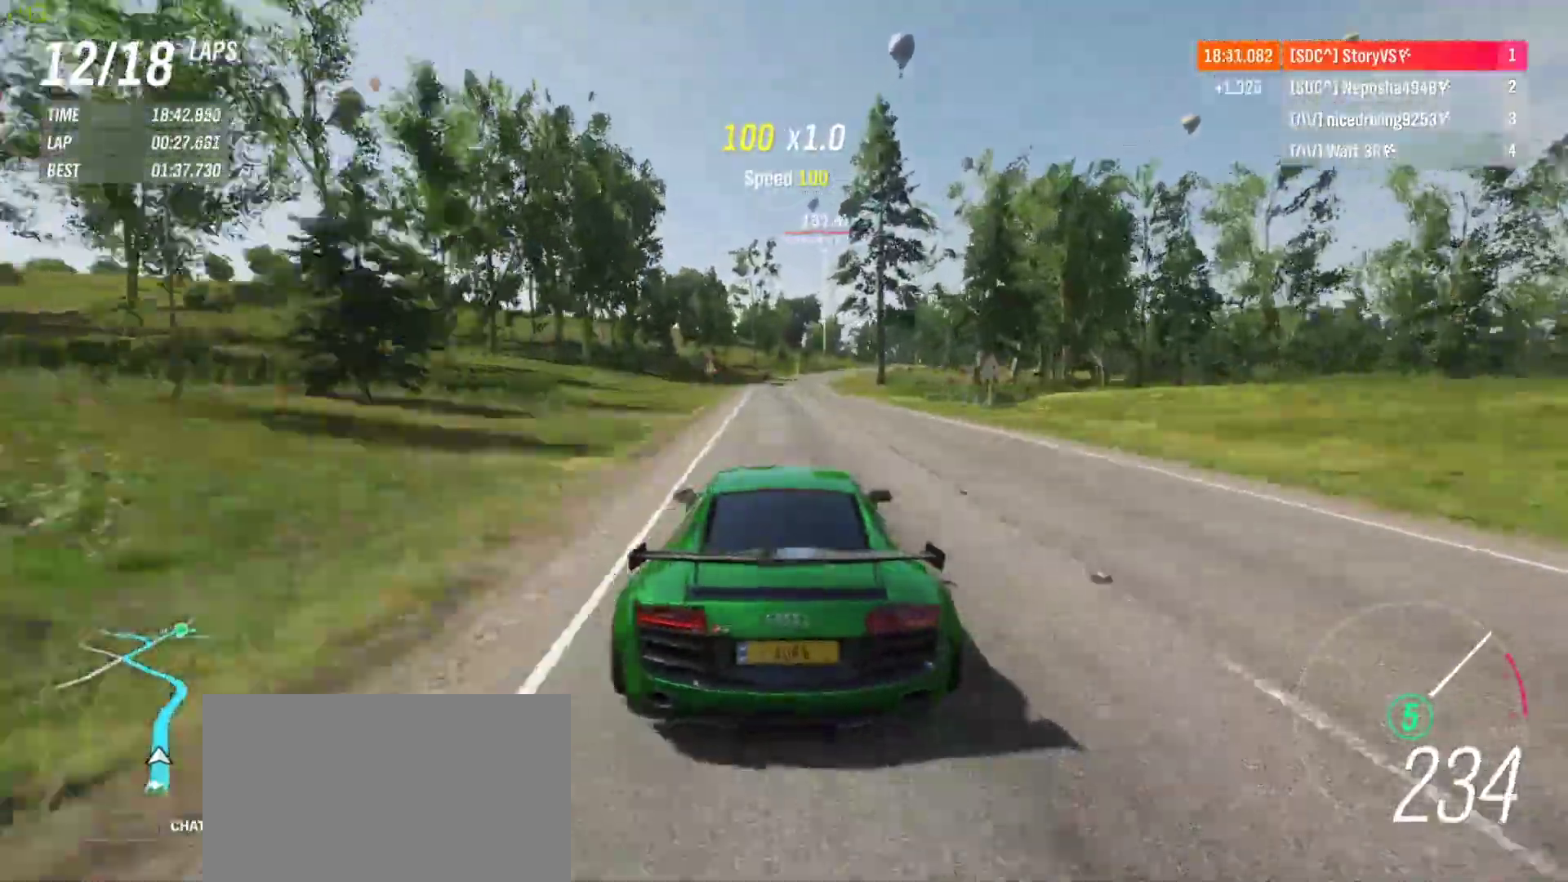
{"buttons": ["R2"], "left_stick": "center", "events": [[233, "left_stick", "right"], [367, "left_stick", "center"]]}
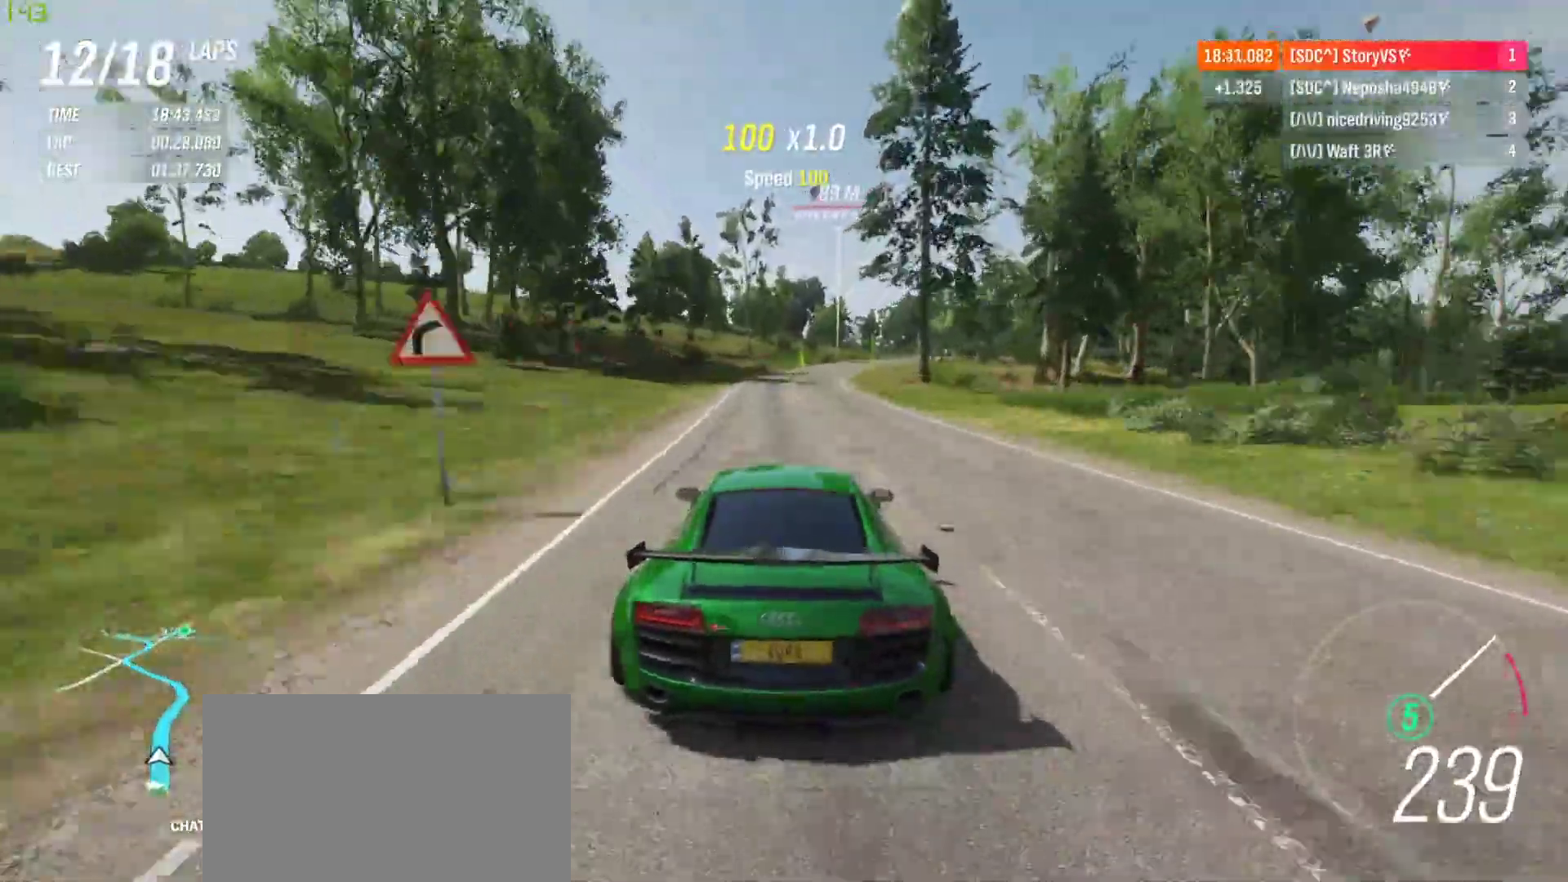
{"buttons": ["R2"], "left_stick": "center", "events": [[33, "left_stick", "right"], [133, "left_stick", "center"], [233, "left_stick", "right"], [433, "left_stick", "center"]]}
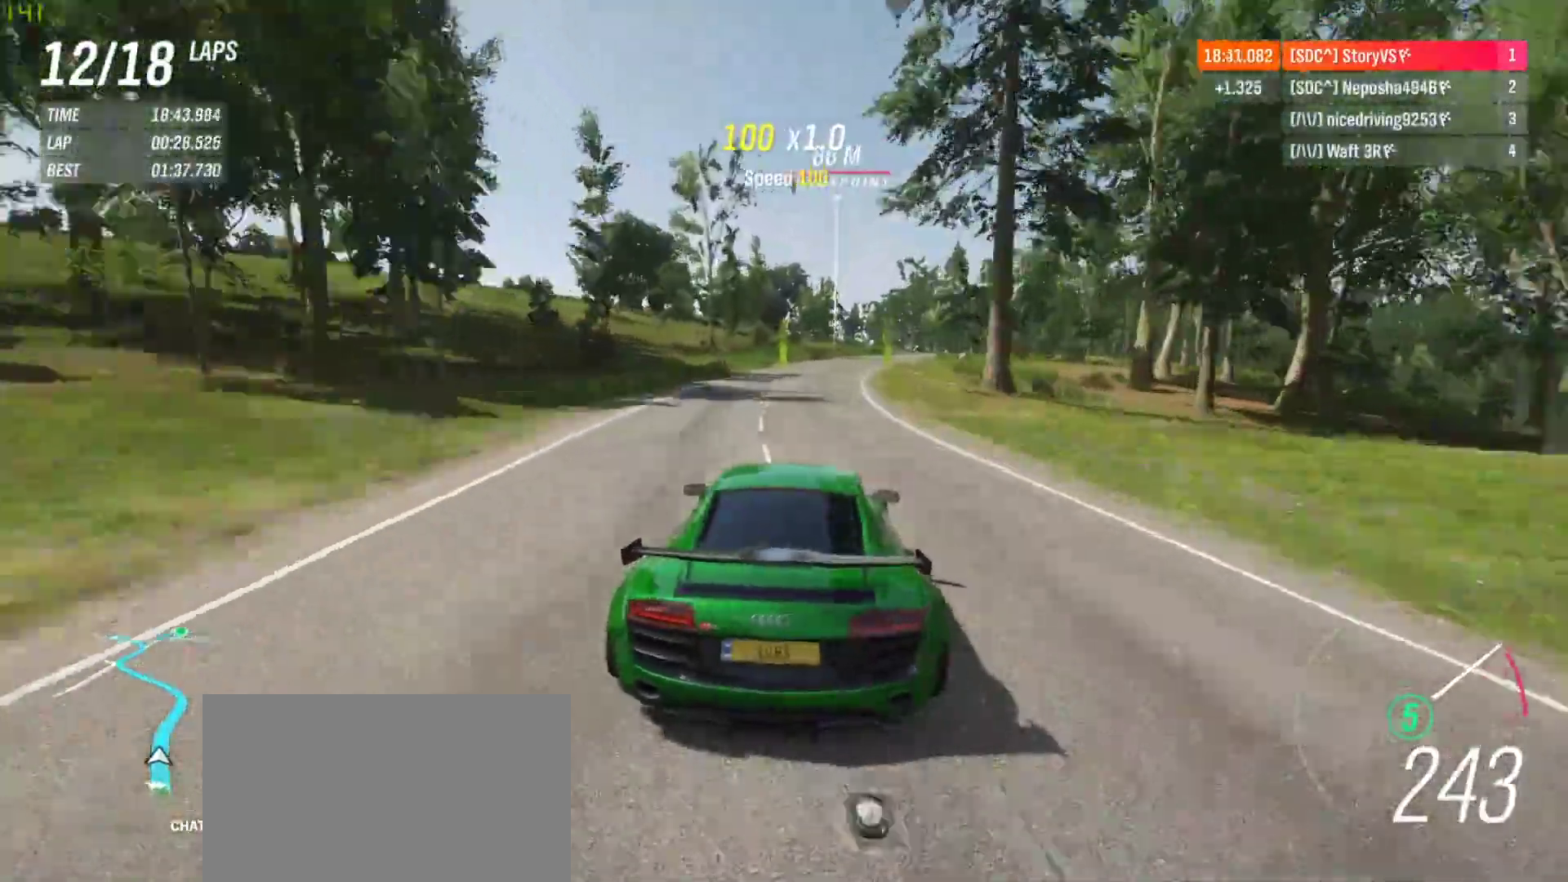
{"buttons": ["R2"], "left_stick": "center", "events": [[33, "left_stick", "right"], [167, "left_stick", "center"], [233, "left_stick", "right"], [500, "left_stick", "center"]]}
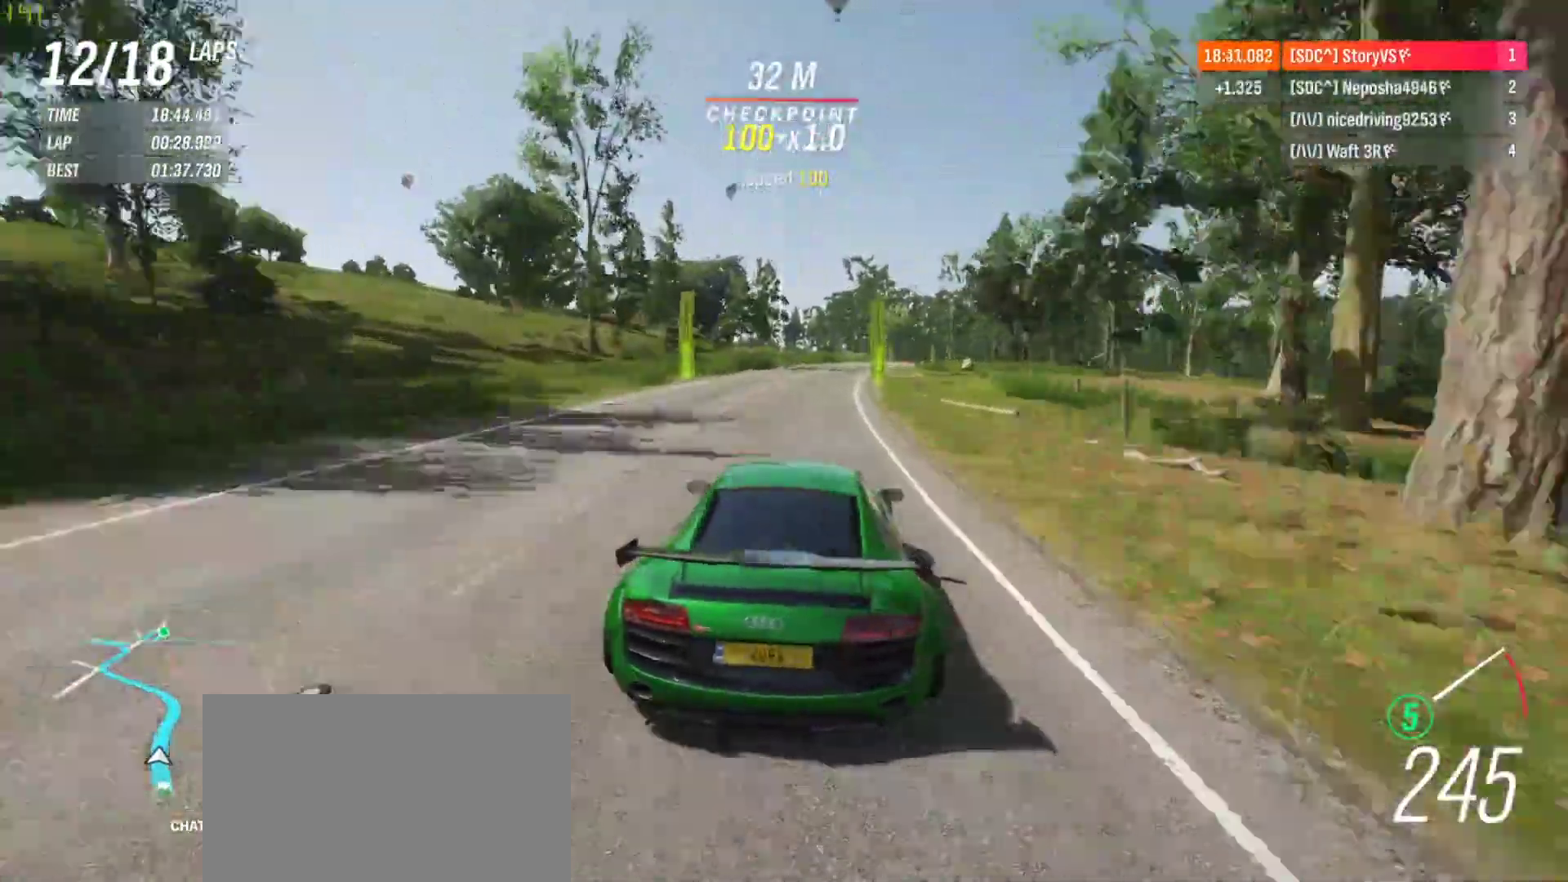
{"buttons": ["R2"], "left_stick": "center", "events": [[133, "left_stick", "right"], [500, "left_stick", "center"]]}
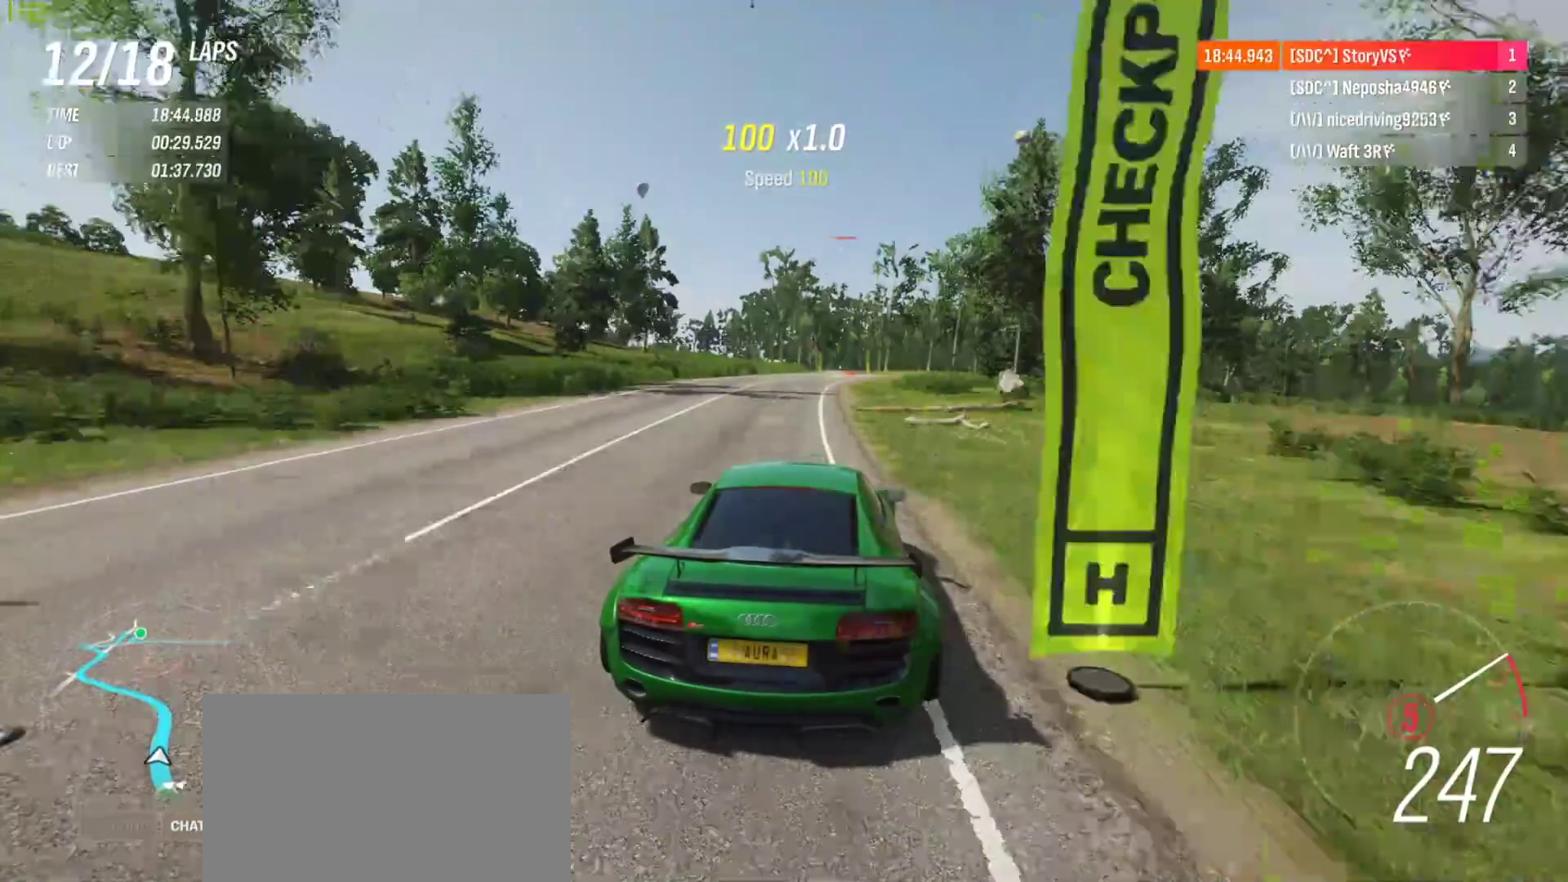
{"buttons": ["R2"], "left_stick": "center", "events": [[133, "left_stick", "right"], [300, "left_stick", "center"], [400, "left_stick", "right"], [467, "left_stick", "center"]]}
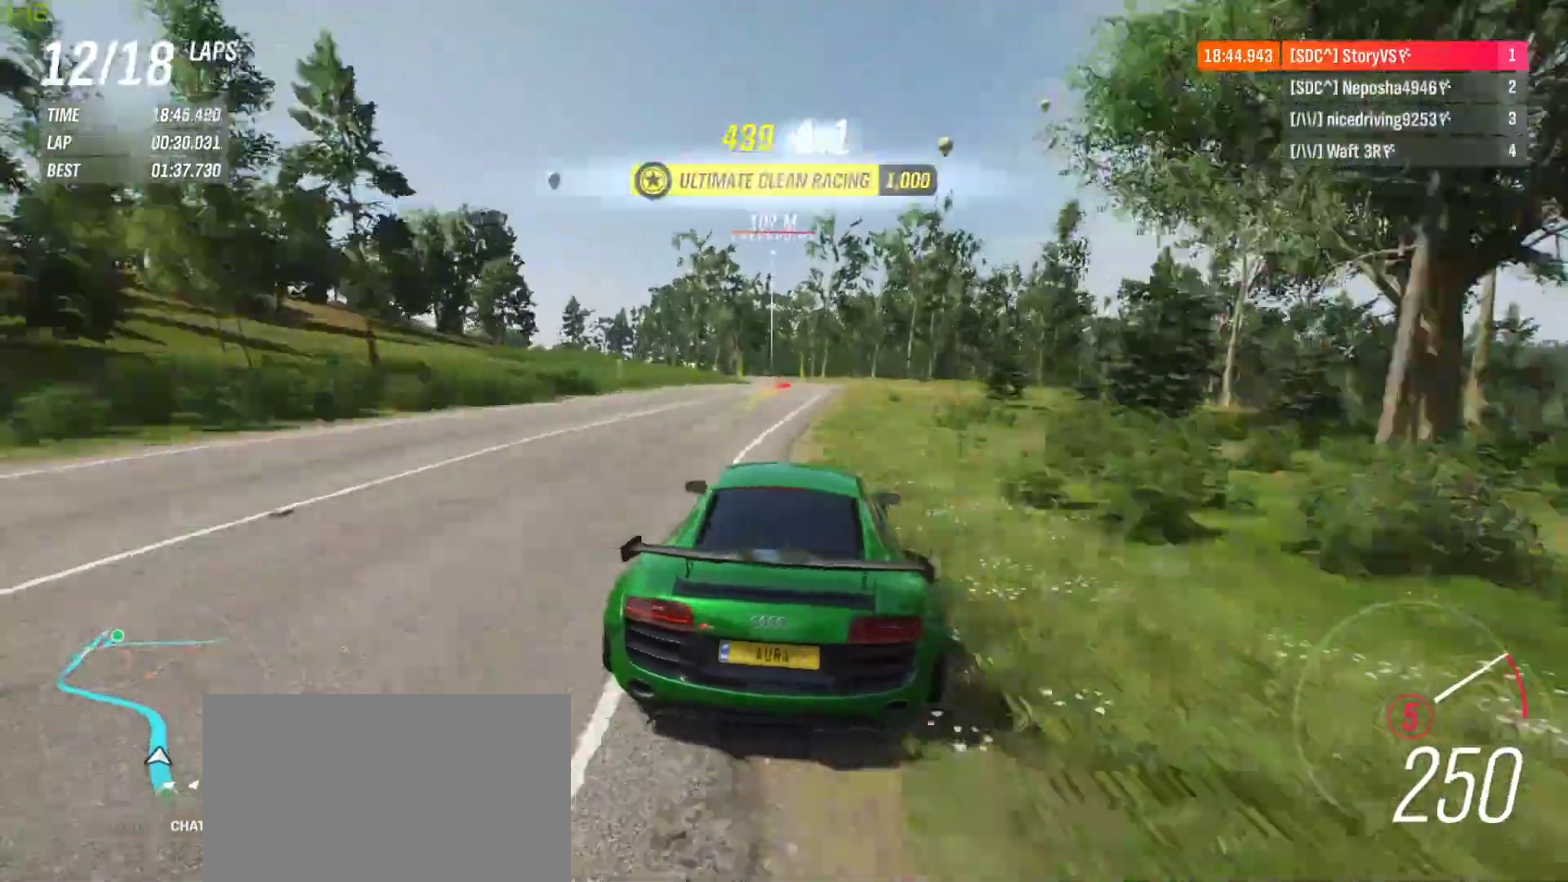
{"buttons": ["L2"], "left_stick": "left", "events": [[167, "left_stick", "left"], [400, "L2", "down"], [400, "R2", "up"]]}
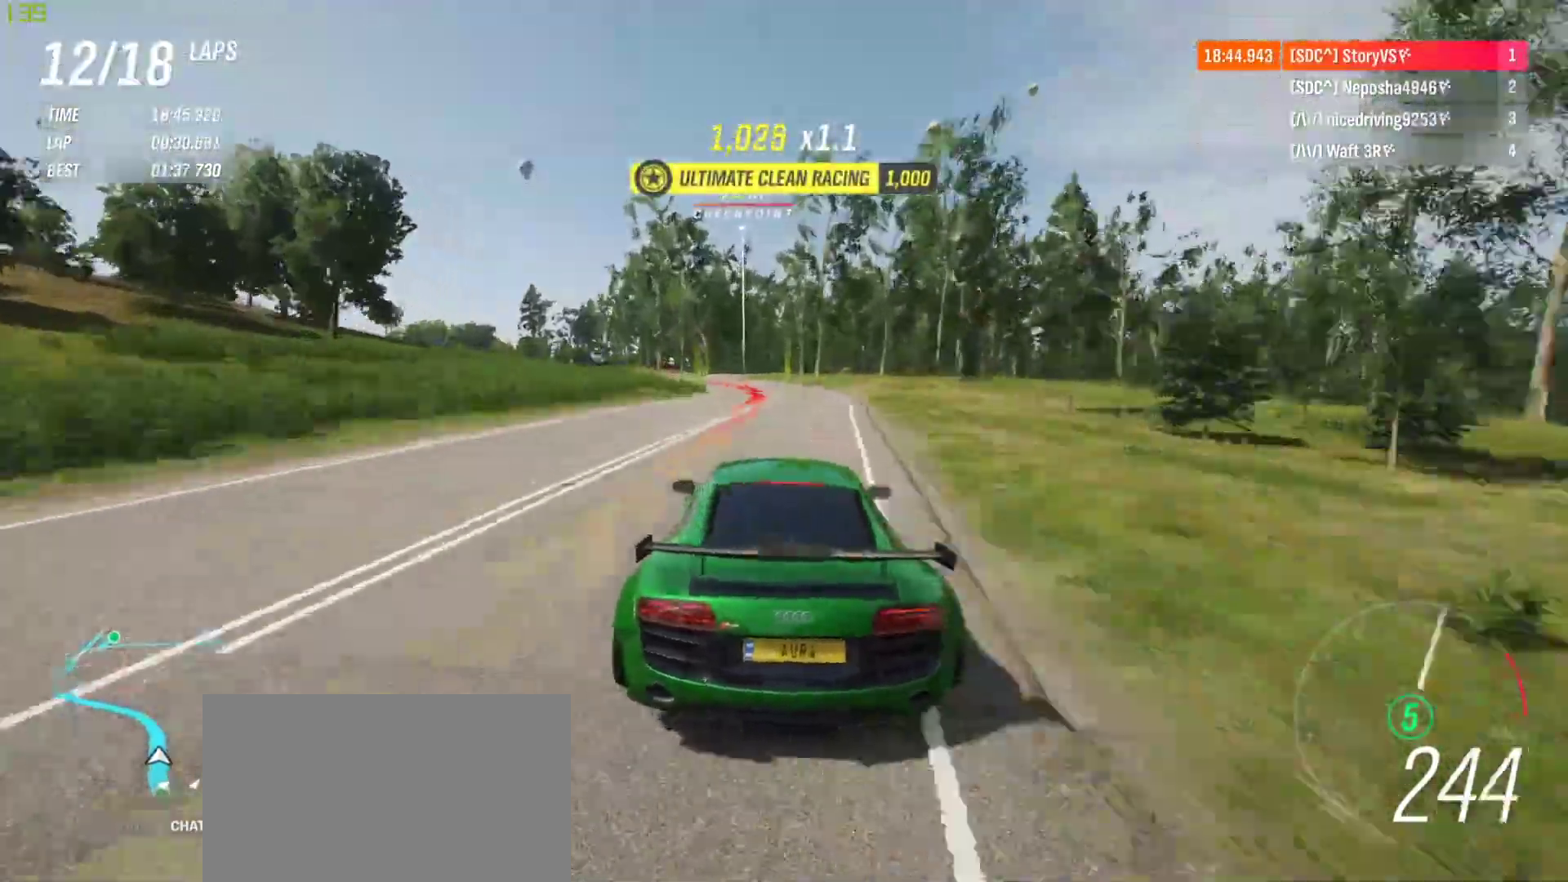
{"buttons": [], "left_stick": "left", "events": [[33, "L2", "up"], [167, "left_stick", "center"], [233, "left_stick", "left"]]}
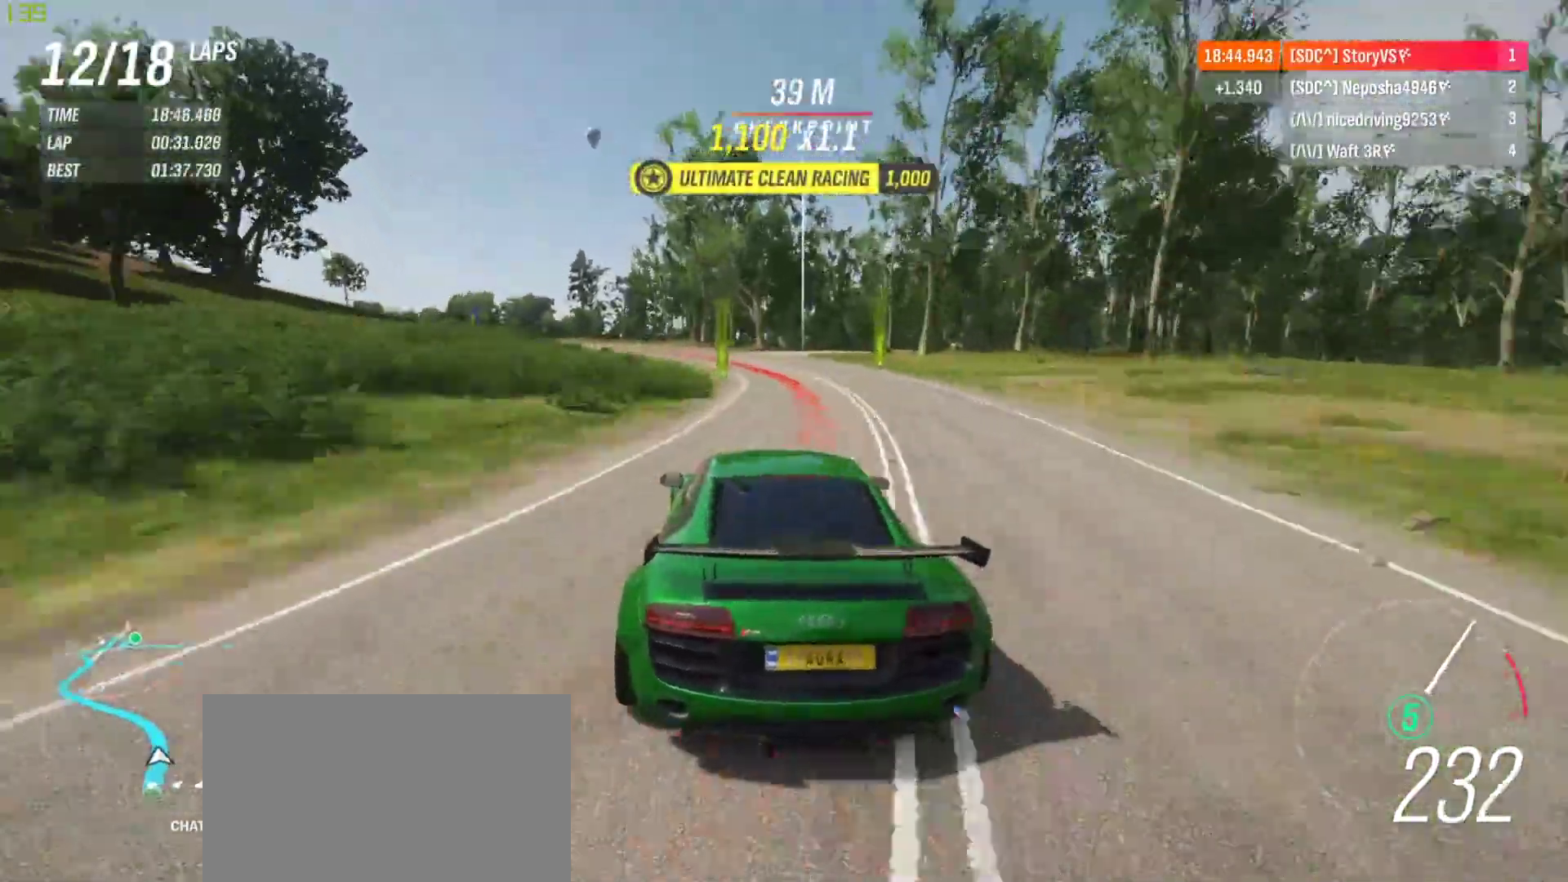
{"buttons": ["R2"], "left_stick": "left", "events": [[100, "R2", "down"]]}